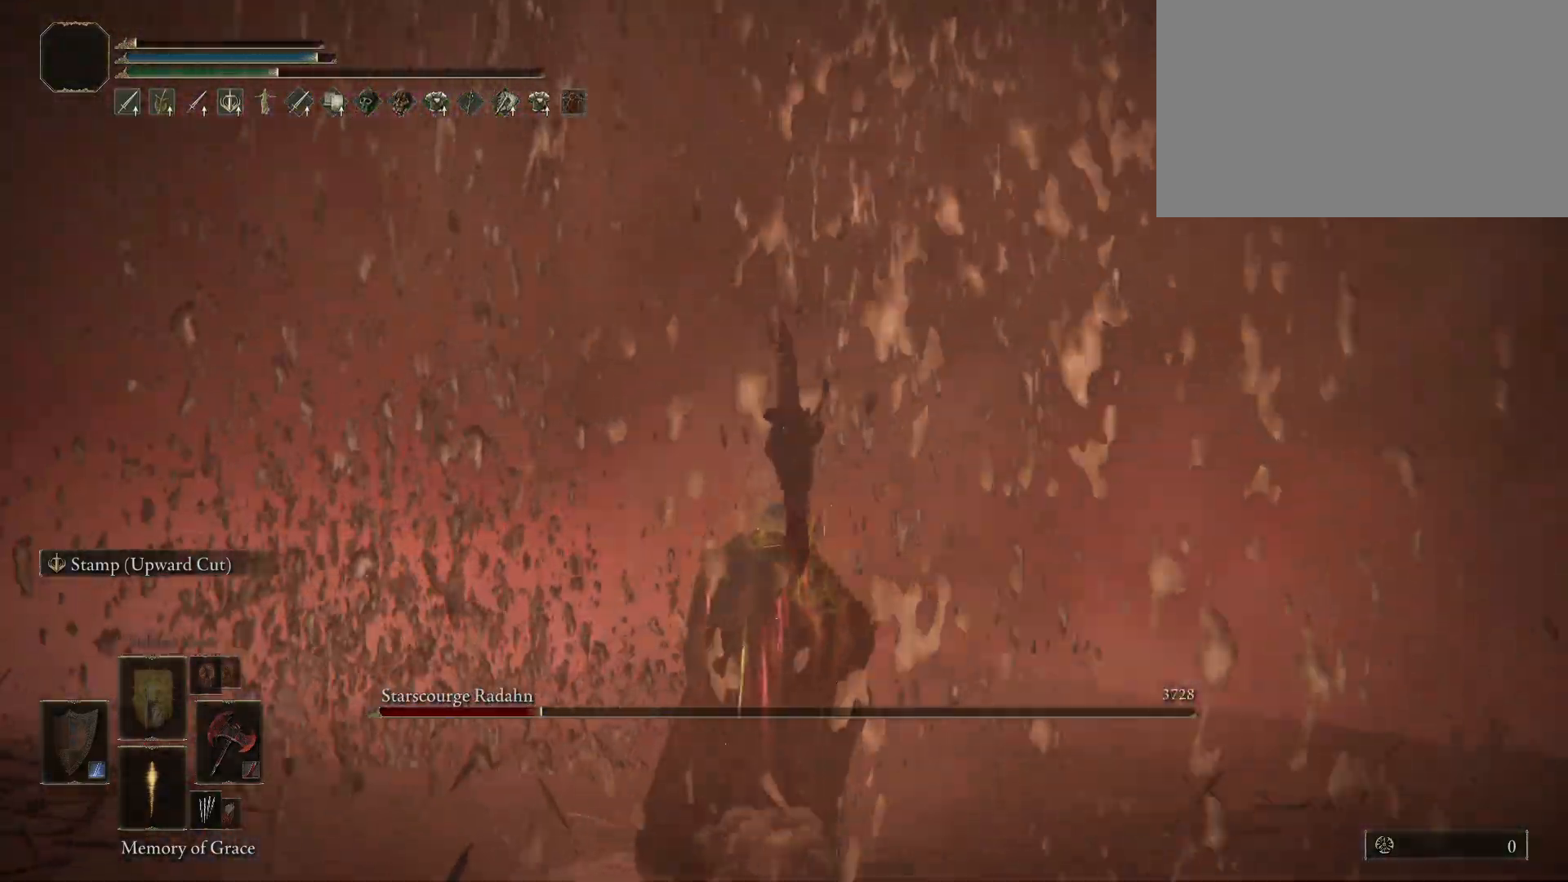
Gameplay with keyboard and mouse; each line is a JSON object with the keys and mouse buttons held at the frame after it. "events" lists presses ("down") and releases ("up") of "1", "2", "3", "4", "5", "a", "alt", "c", "caps_lock", "ctrl", "d", "e", "f", "g", "q", "r", "s", "shift", "space", "t", "tab", "v", "w", "x", "z", "mouse_left", "mouse_wheel" and "mouse_right" between this image and that frame as [ms after this image, input, new state], when the widget could be followed in between. "mouse_left", "mouse_wheel", "mouse_right" = the "left", "wheel", "right" buttons of the "mouse" list. No other keys are recorded. "wheel" means that the mouse wheel is clicked or scrolled. Mouse movement is not recorded.
{"keys": [], "mouse": [], "events": []}
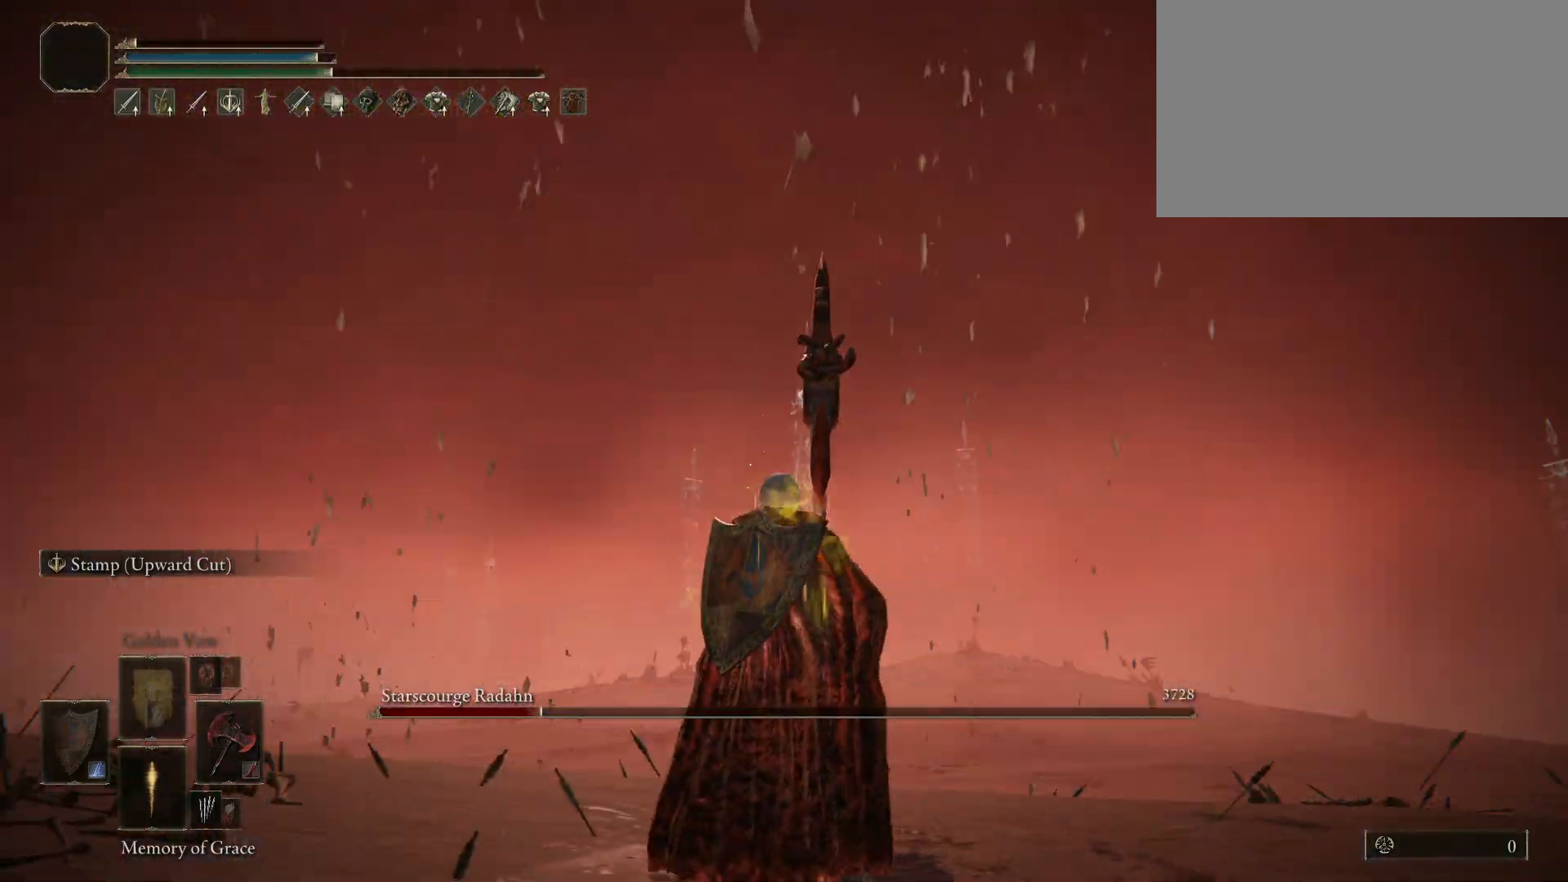
{"keys": [], "mouse": [], "events": []}
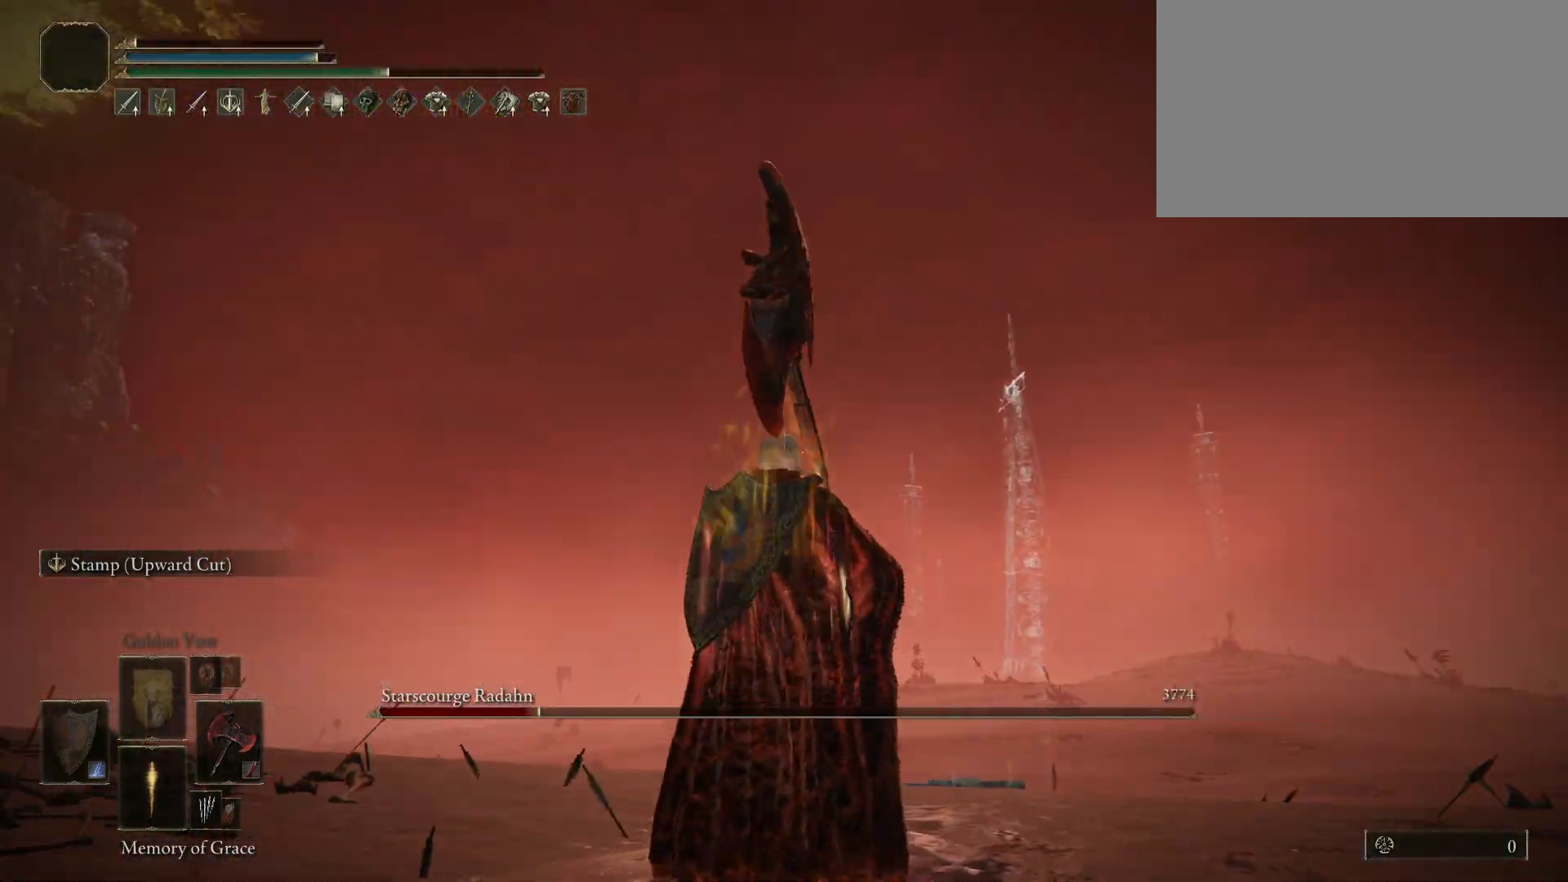
{"keys": ["w"], "mouse": [], "events": [[433, "w", "down"]]}
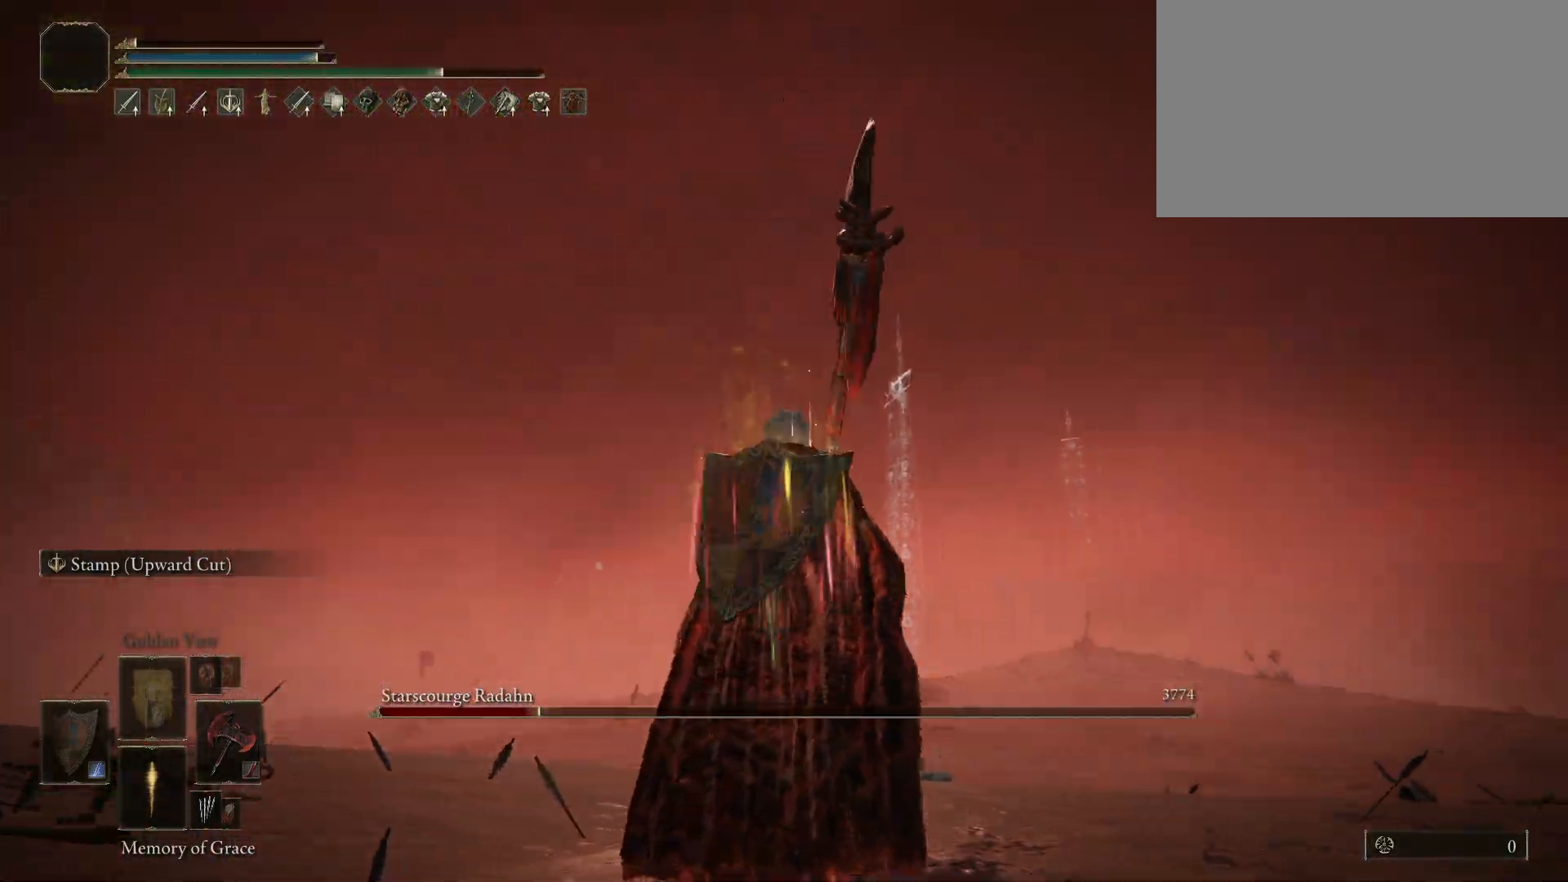
{"keys": ["space", "w"], "mouse": [], "events": [[167, "space", "down"]]}
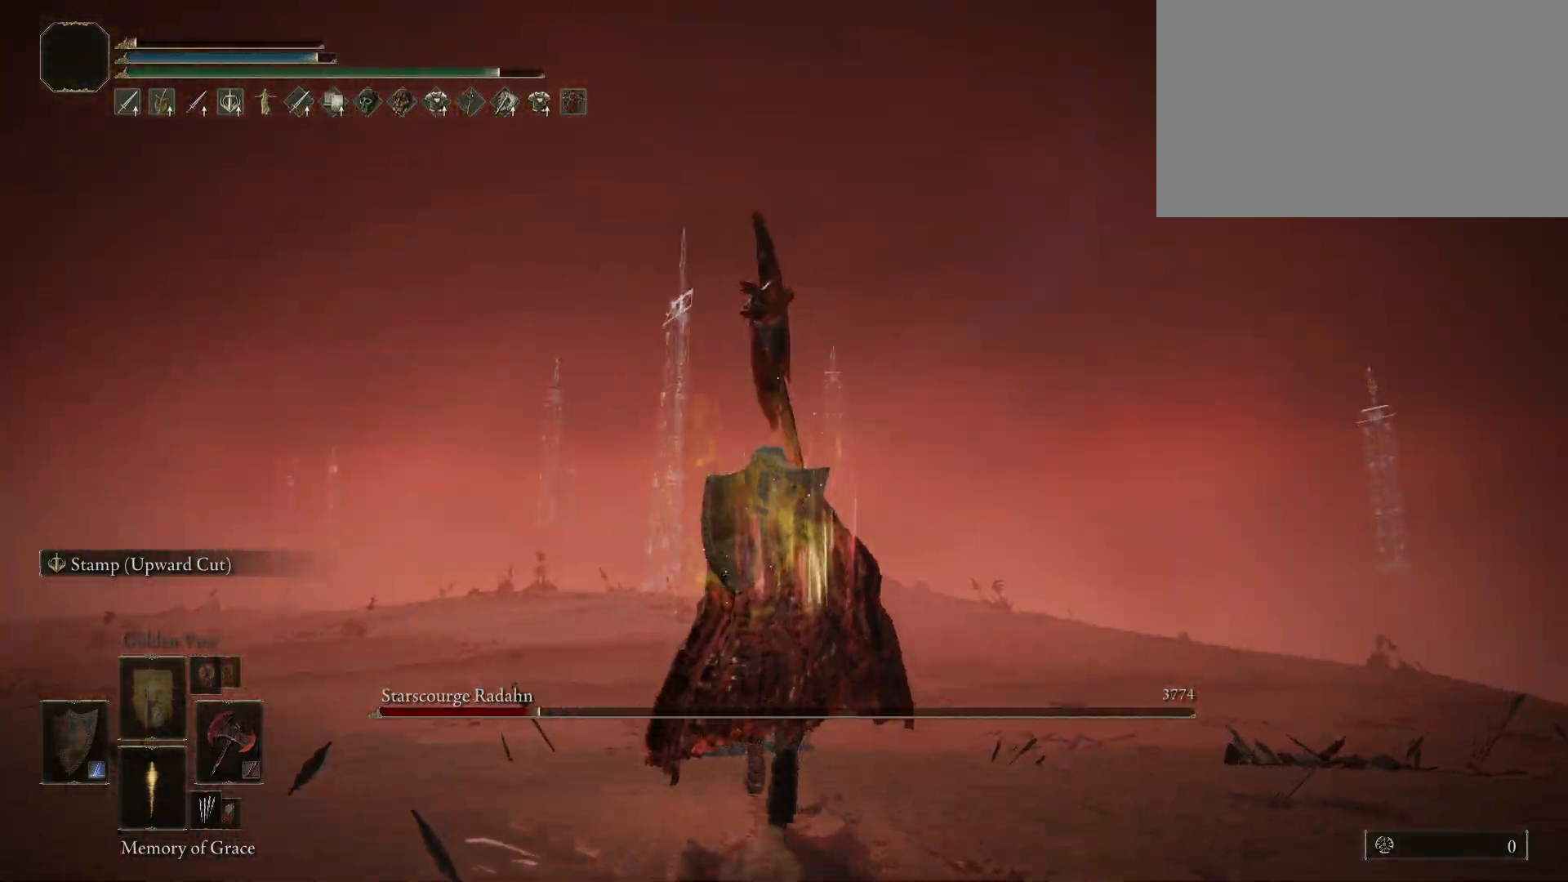
{"keys": ["space", "w"], "mouse": [], "events": []}
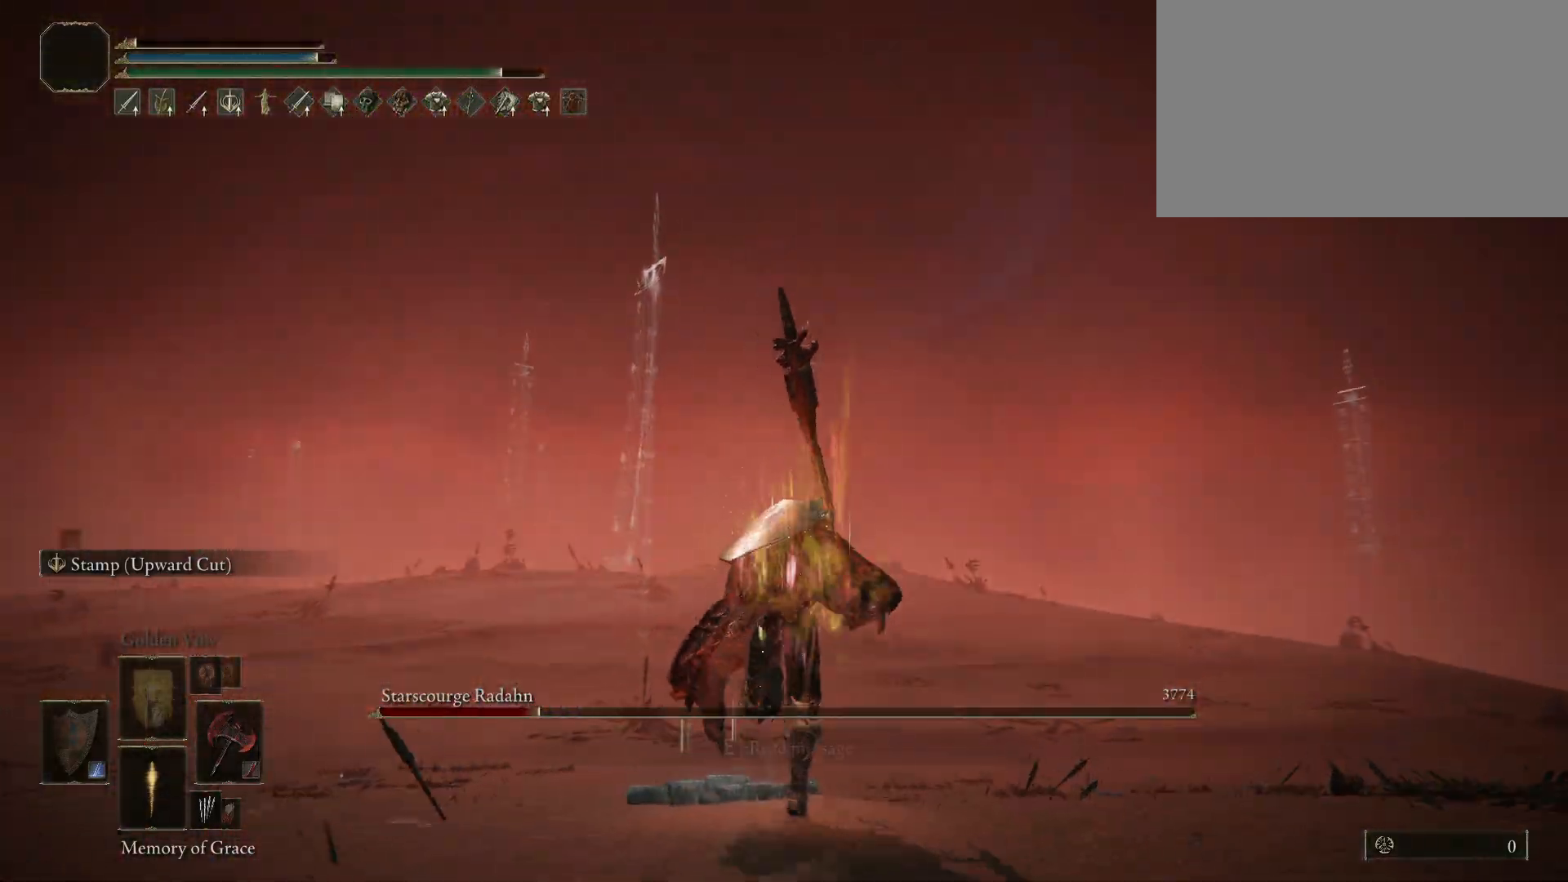
{"keys": ["space", "w"], "mouse": [], "events": []}
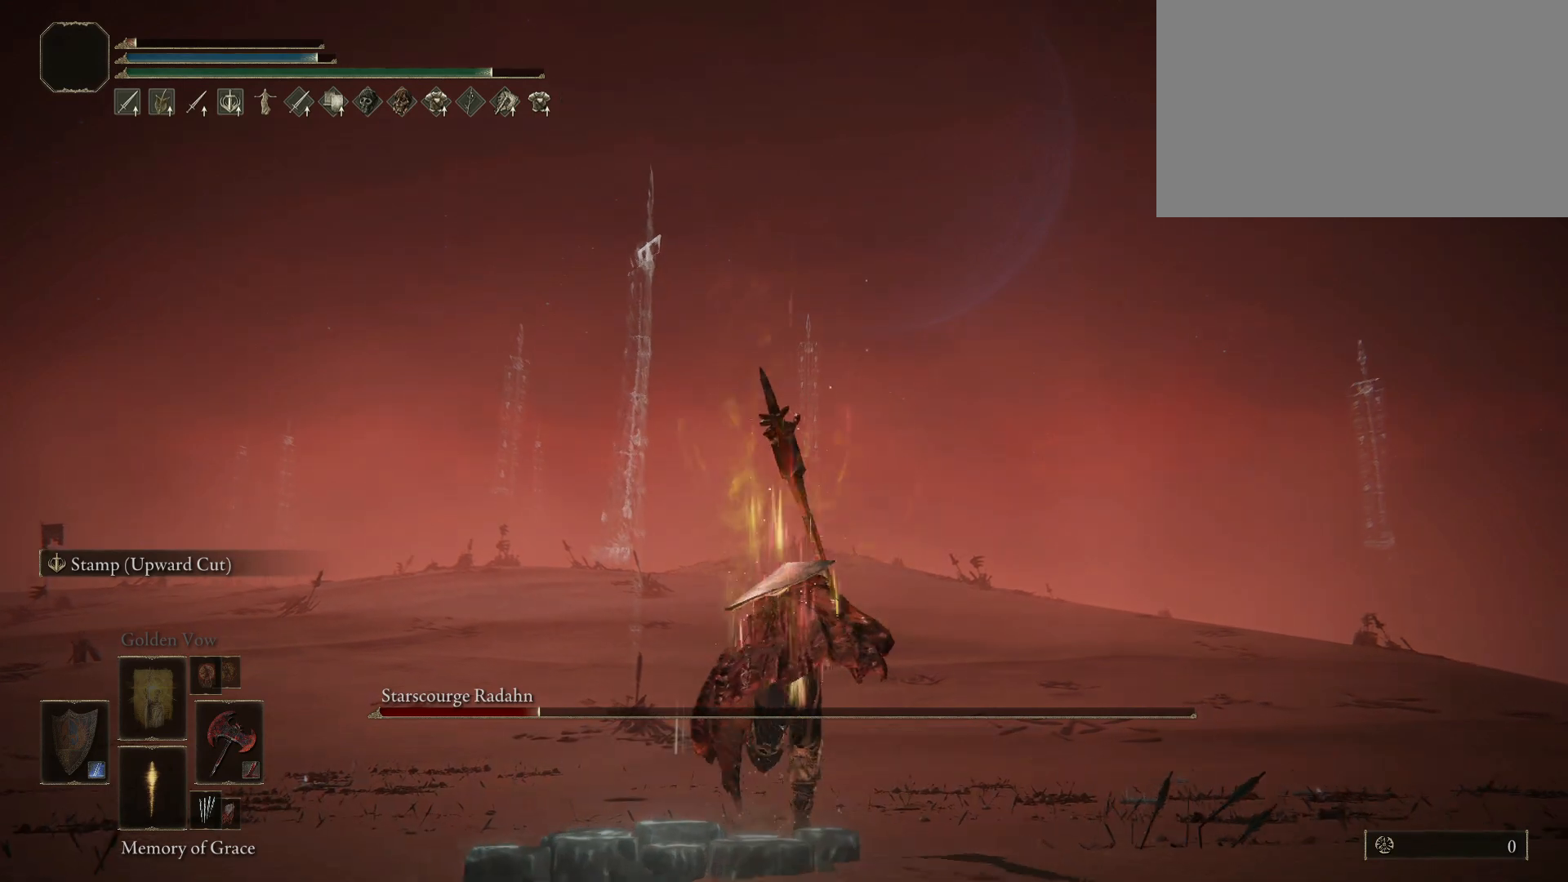
{"keys": ["space", "w"], "mouse": [], "events": []}
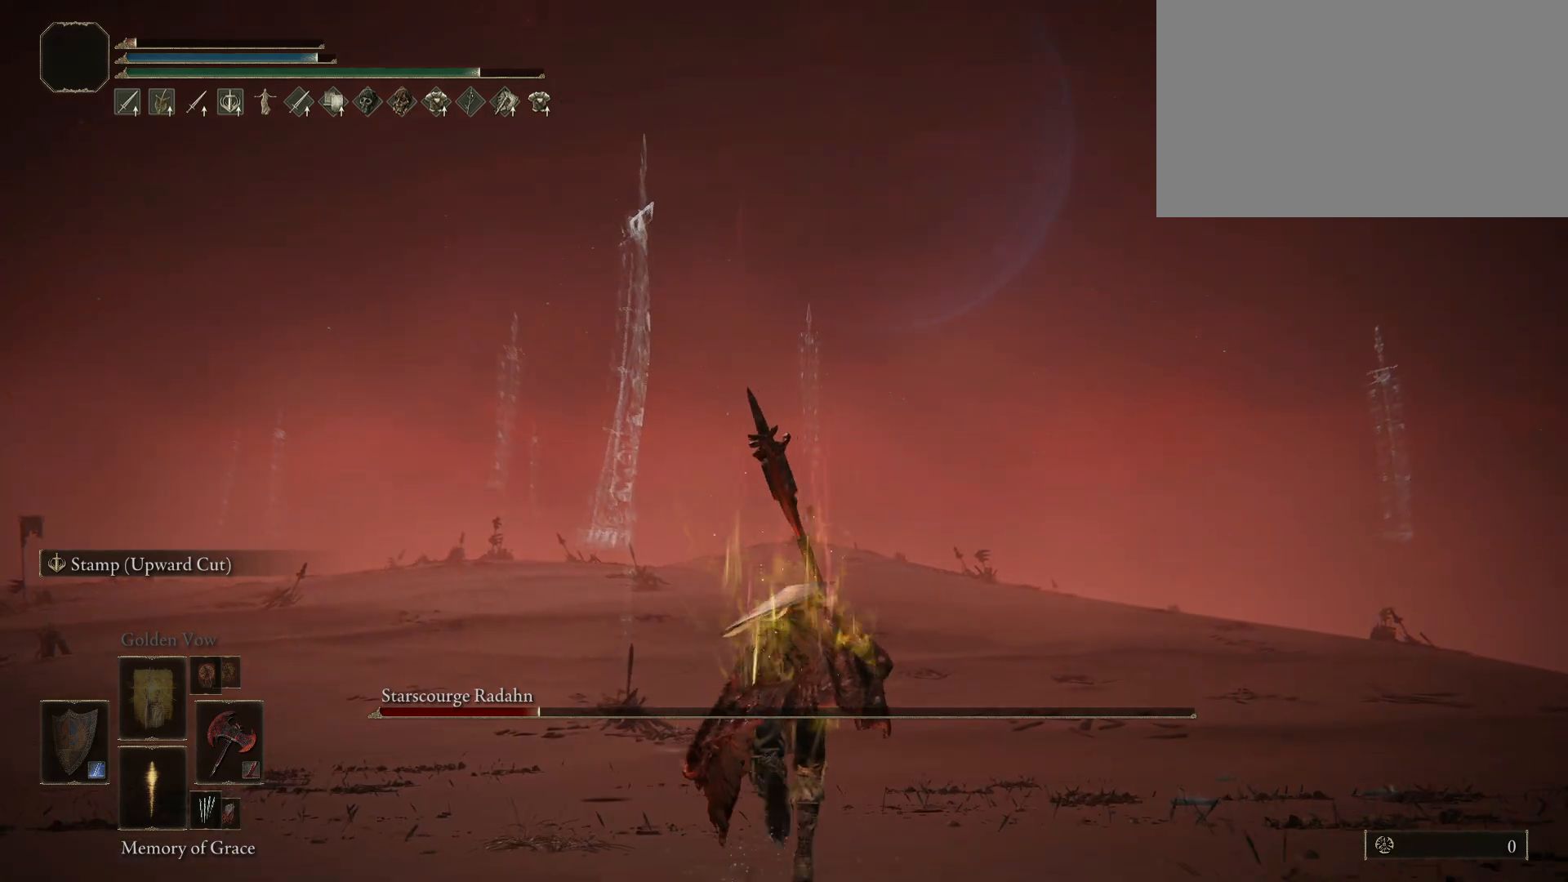
{"keys": ["space", "w"], "mouse": [], "events": []}
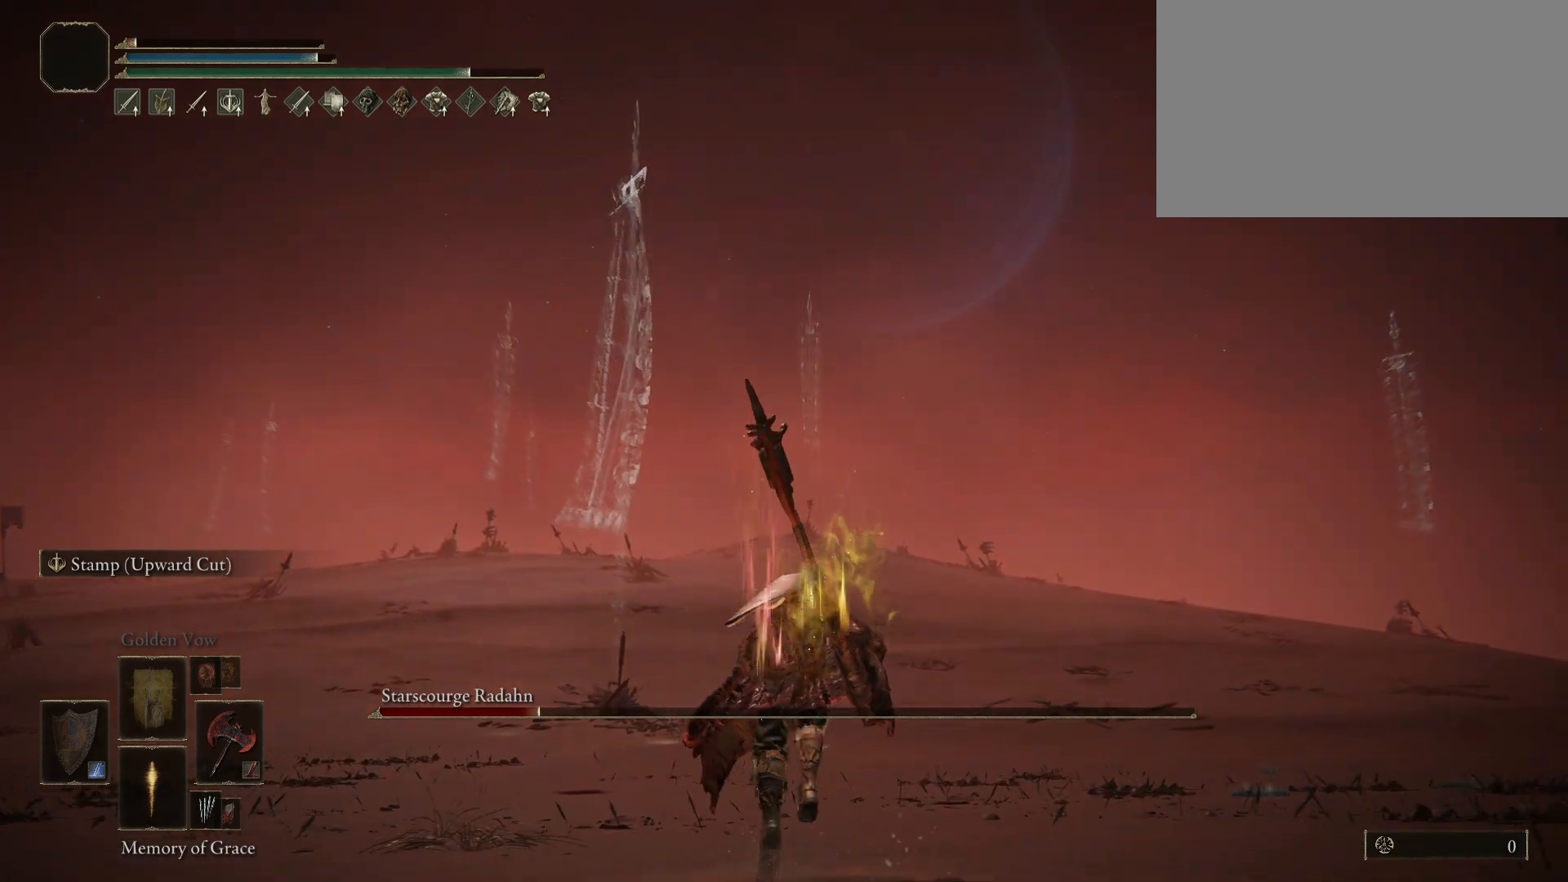
{"keys": ["space", "w"], "mouse": [], "events": []}
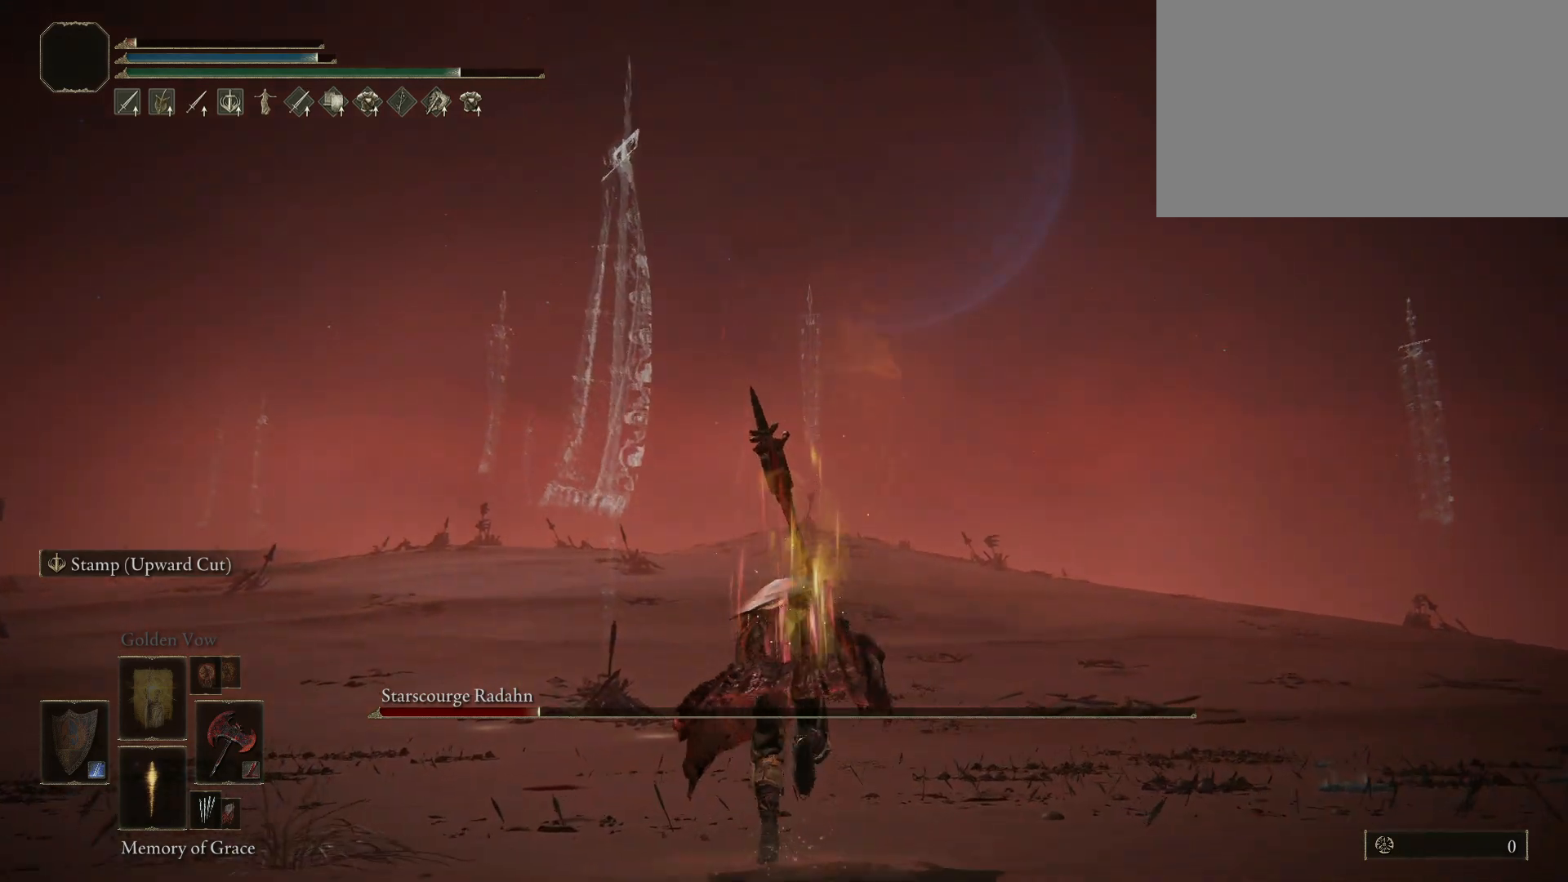
{"keys": ["space", "w"], "mouse": [], "events": []}
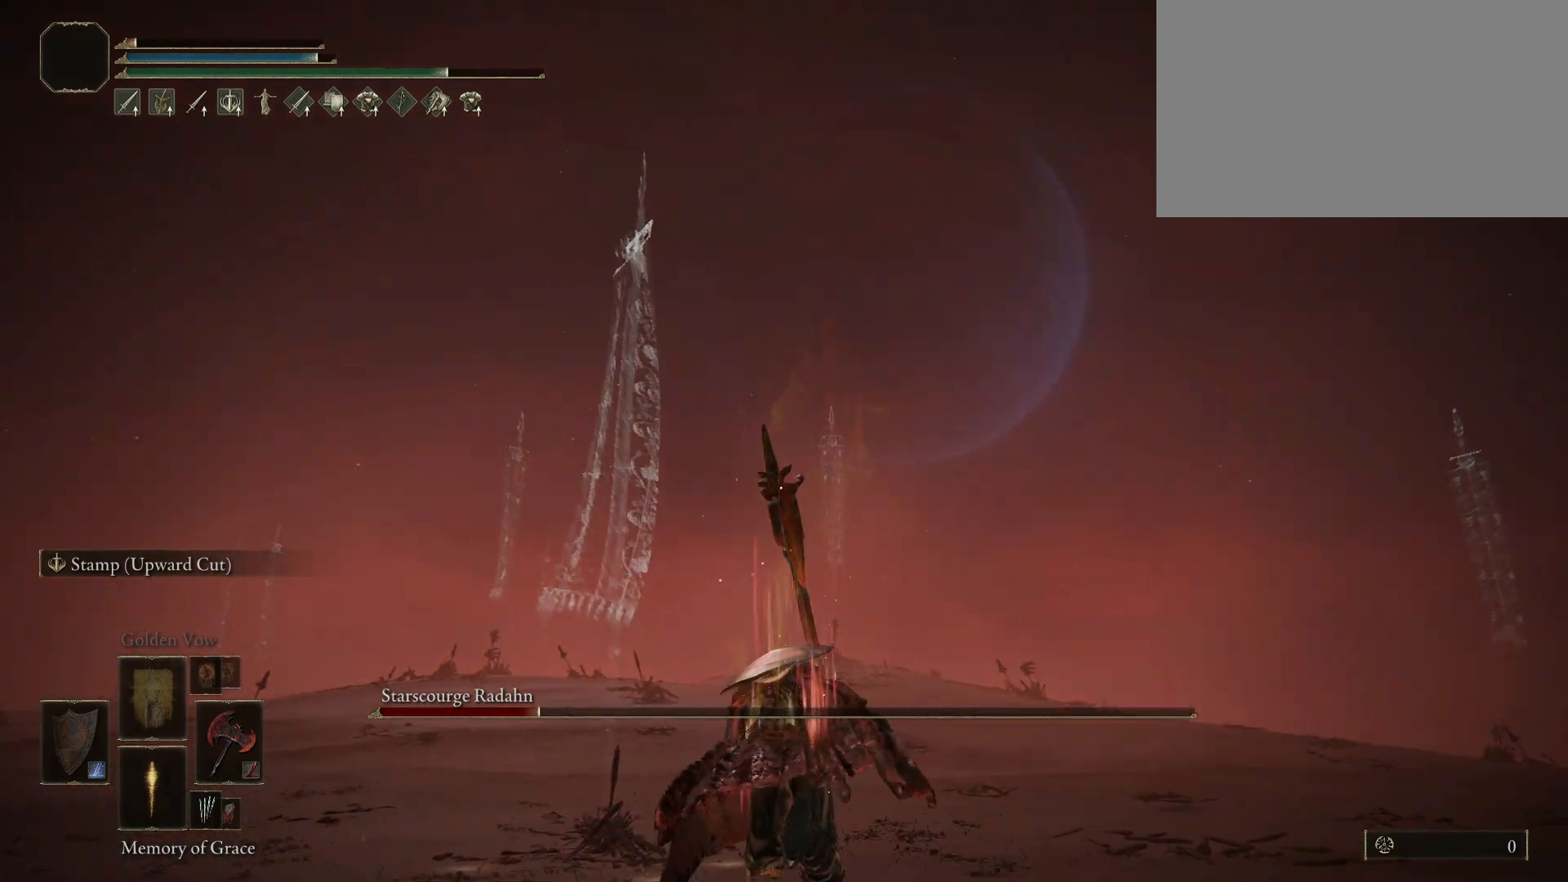
{"keys": ["space", "w"], "mouse": [], "events": []}
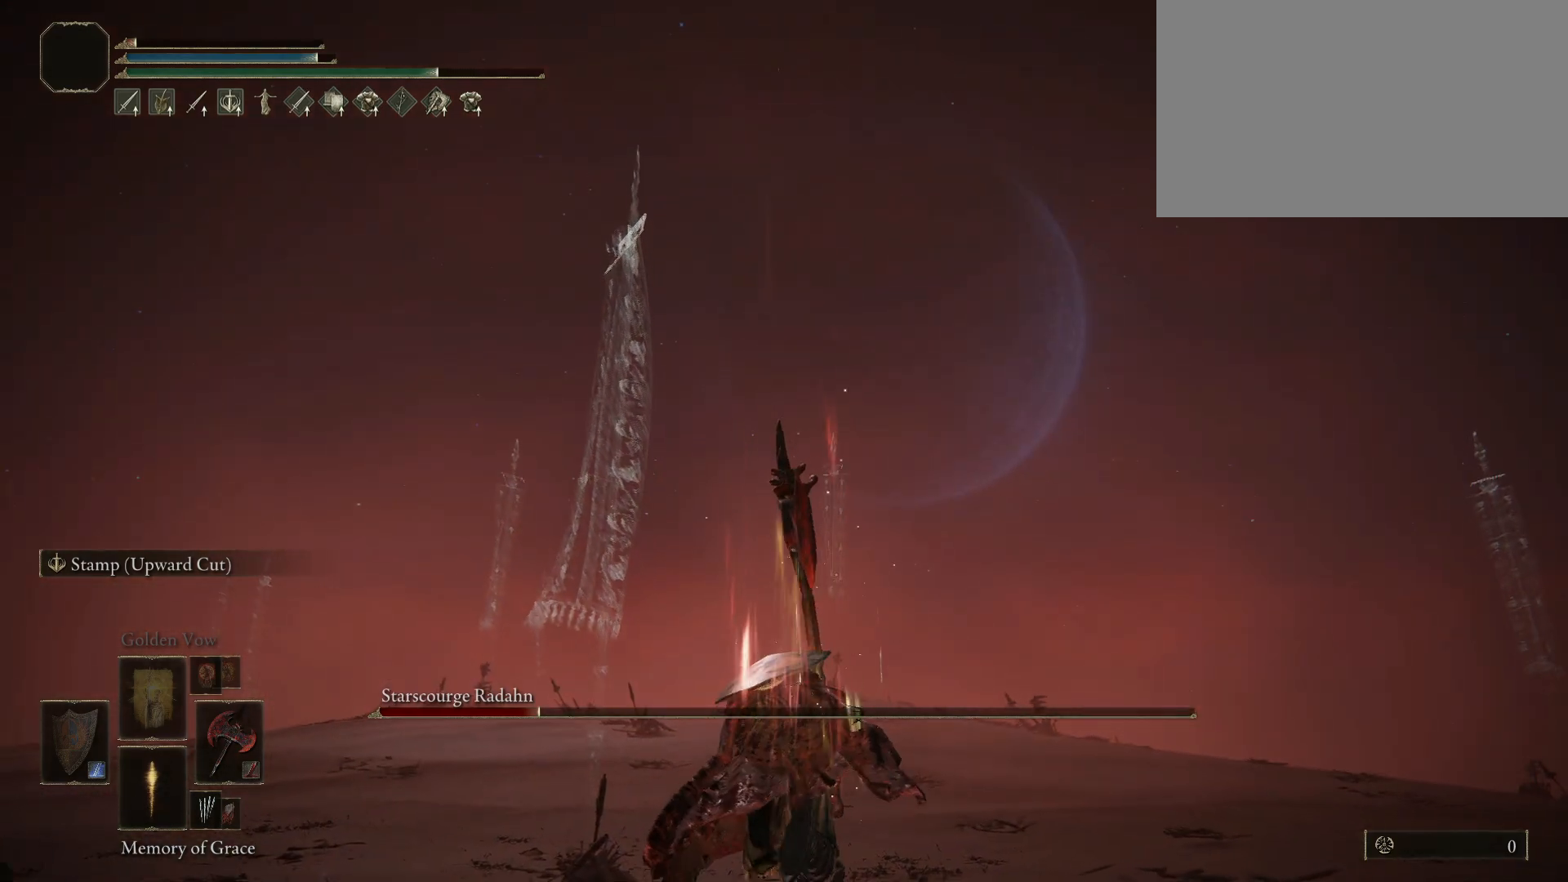
{"keys": ["space", "w"], "mouse": [], "events": []}
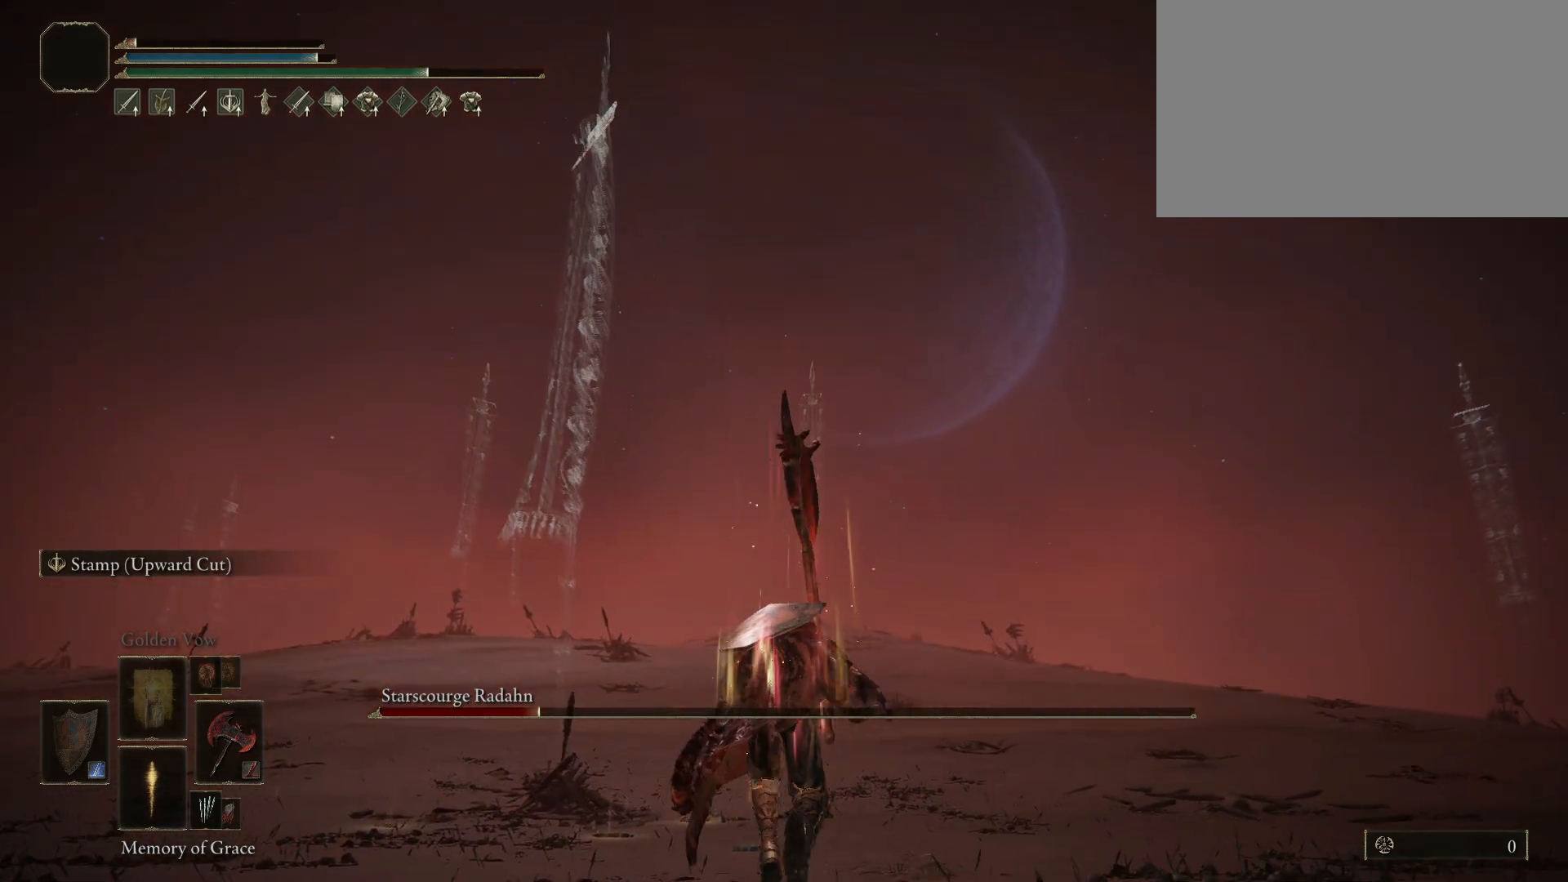
{"keys": ["space", "w"], "mouse": [], "events": []}
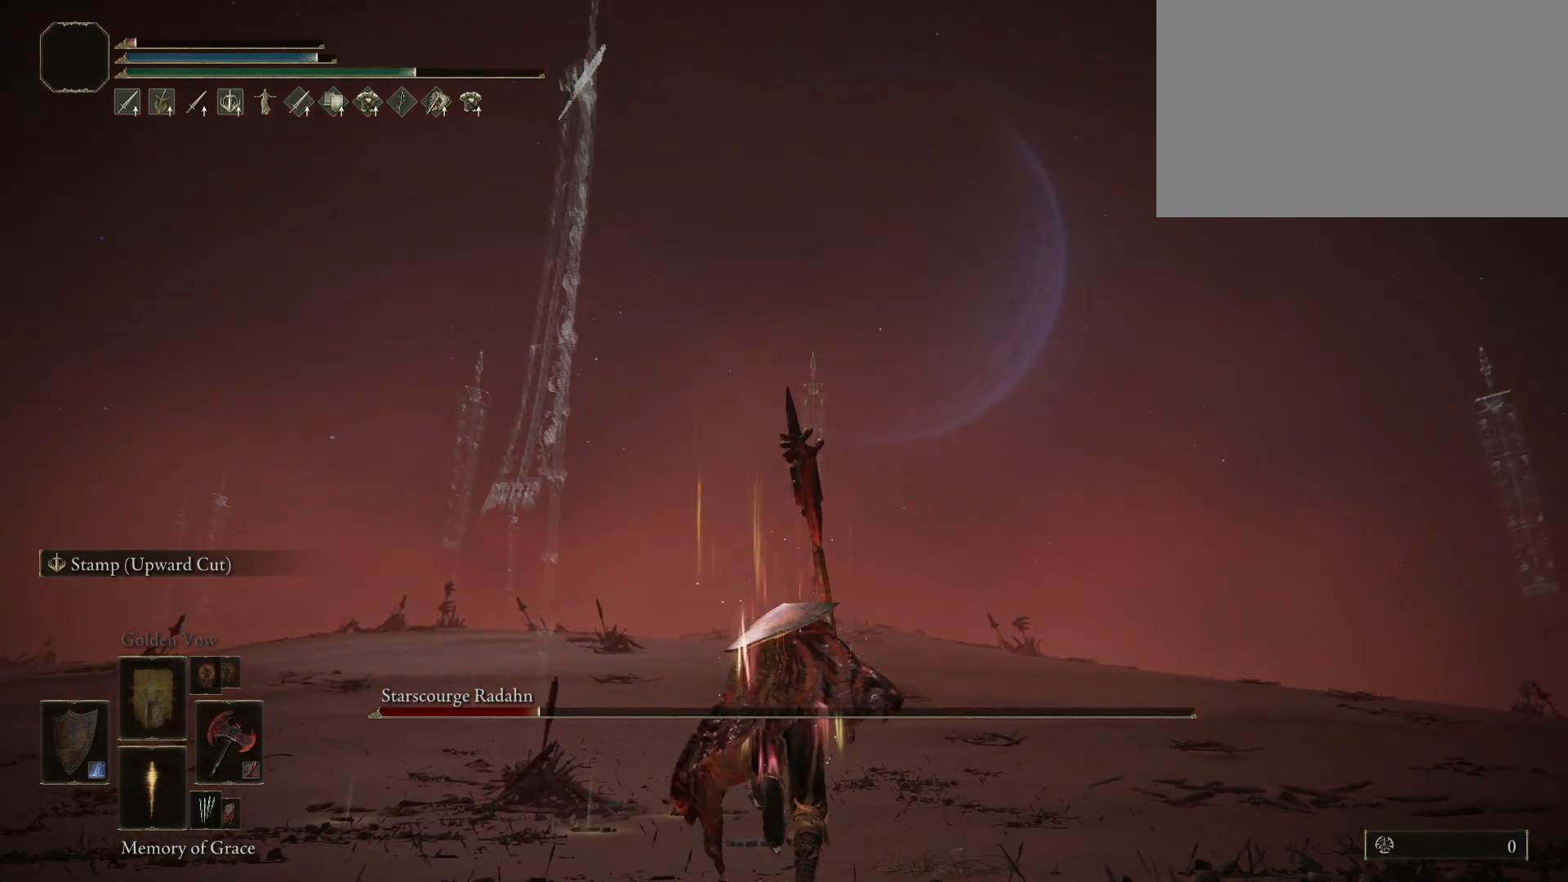
{"keys": ["w"], "mouse": [], "events": [[133, "d", "down"], [133, "space", "up"], [183, "d", "up"]]}
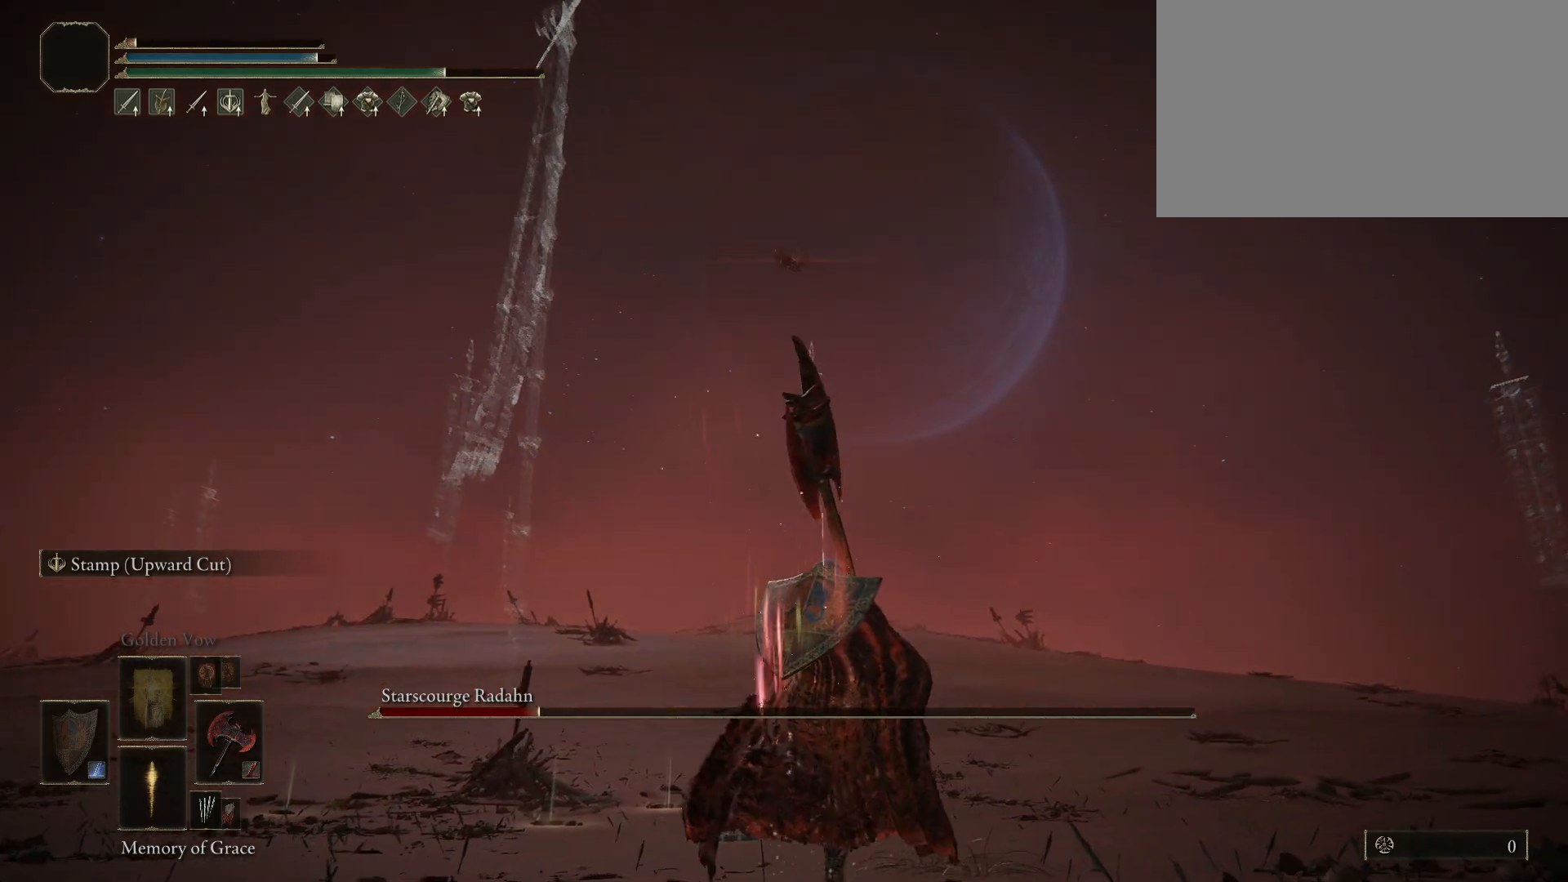
{"keys": ["d", "space"], "mouse": [], "events": [[200, "space", "down"], [350, "d", "down"], [383, "w", "up"]]}
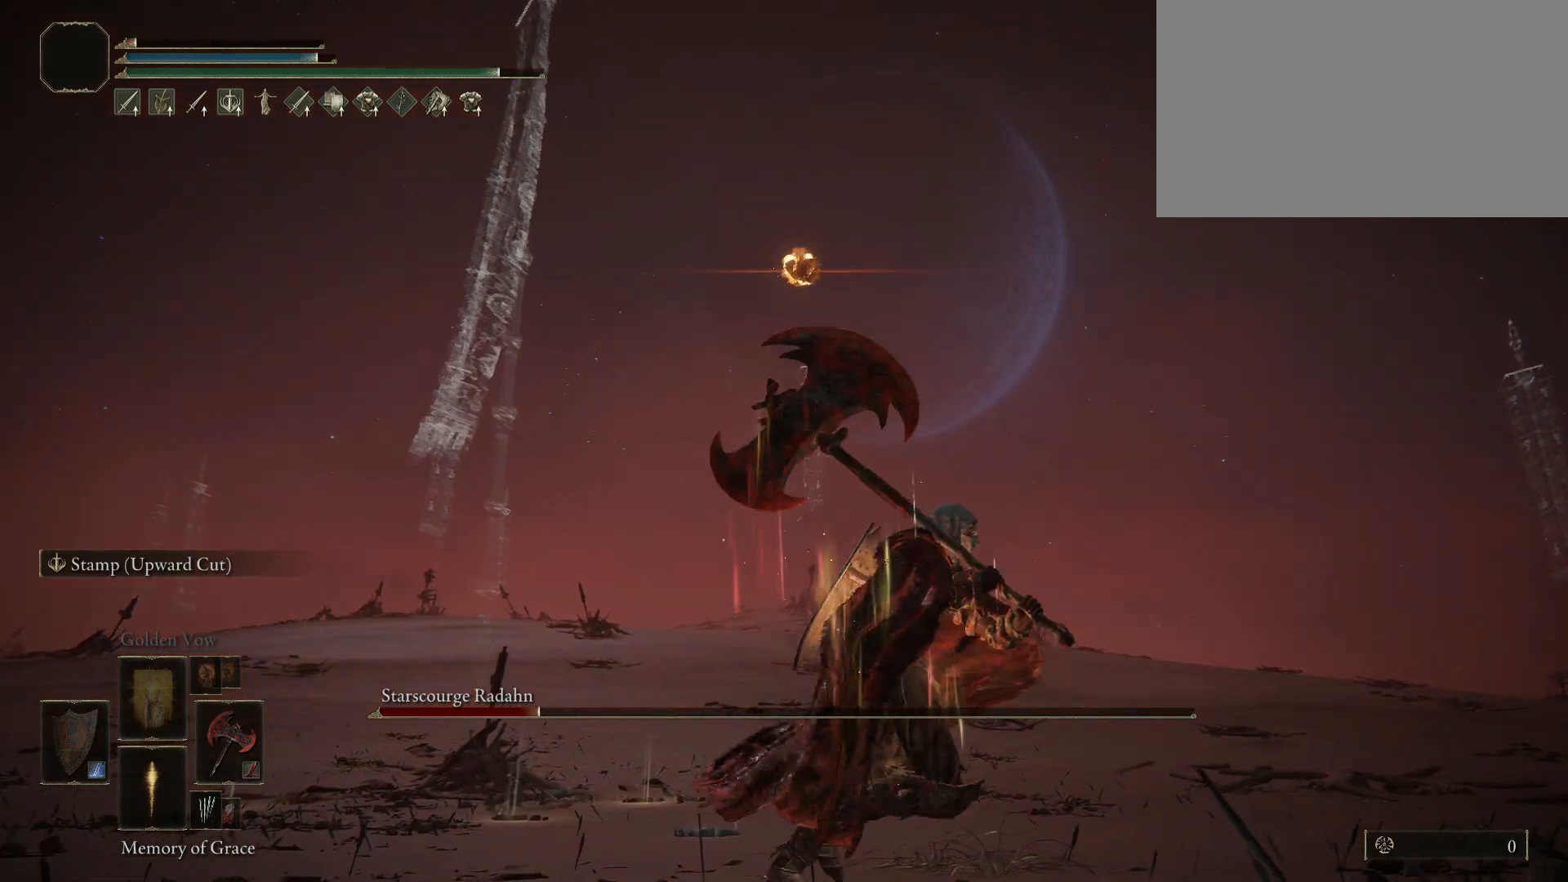
{"keys": ["d", "space"], "mouse": [], "events": []}
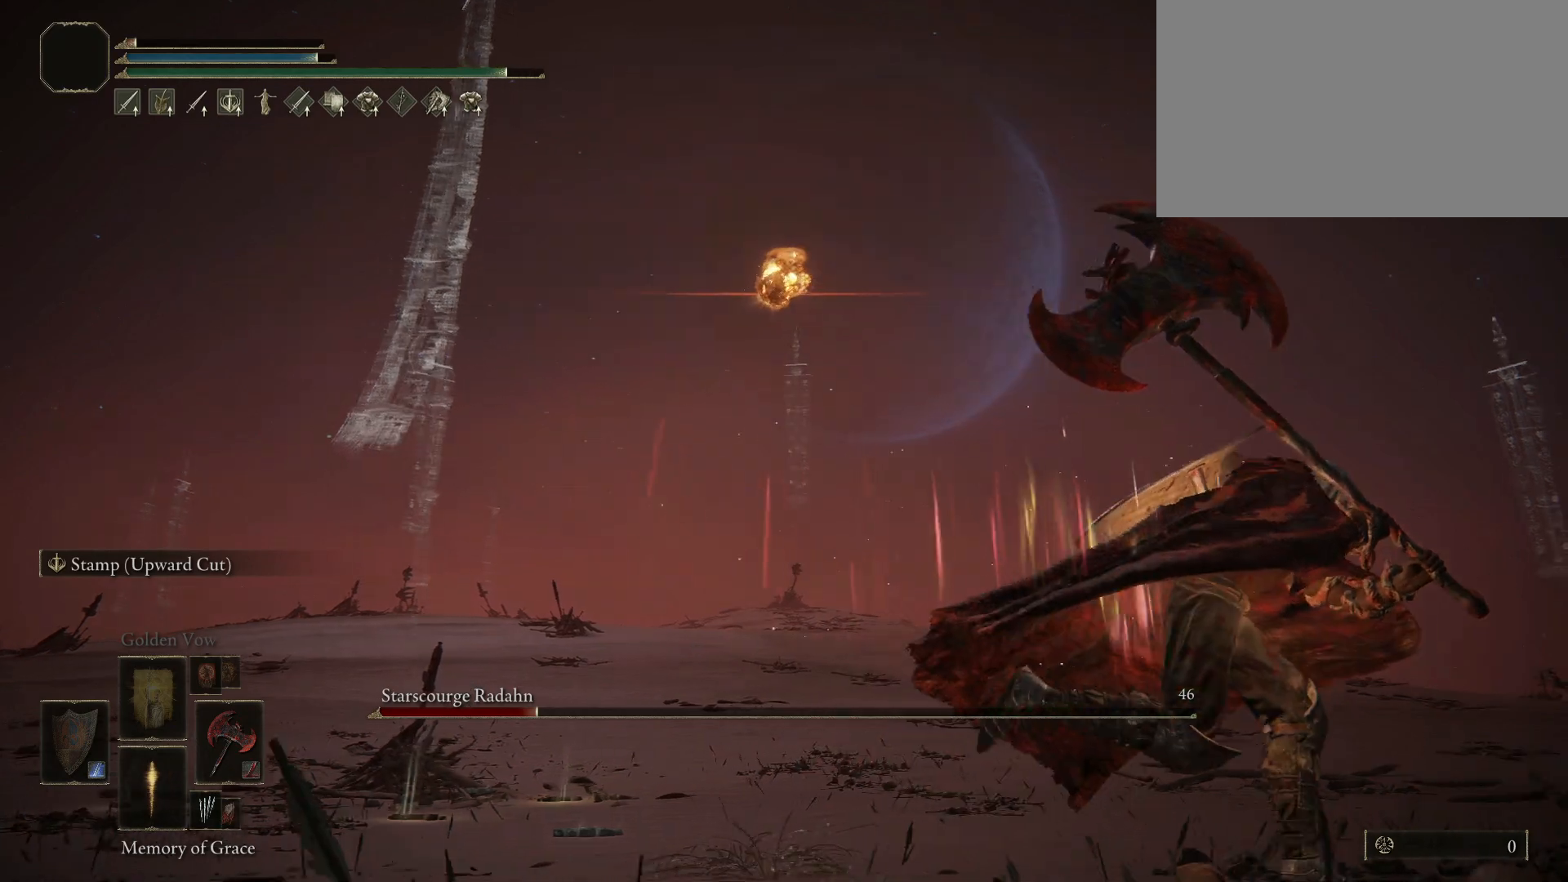
{"keys": ["d", "space"], "mouse": [], "events": []}
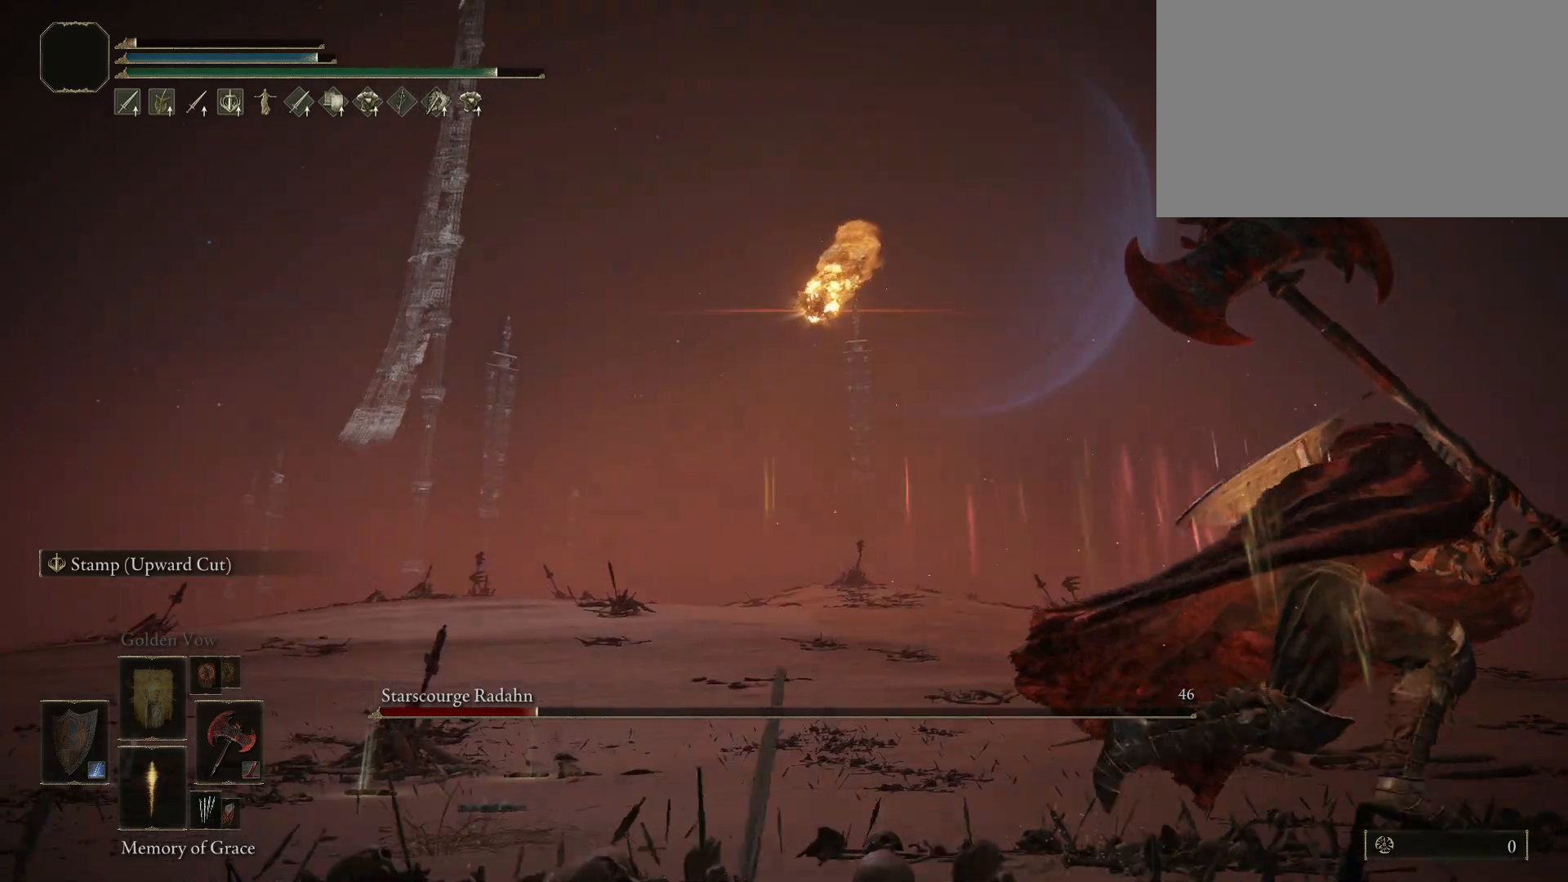
{"keys": ["d", "space"], "mouse": [], "events": []}
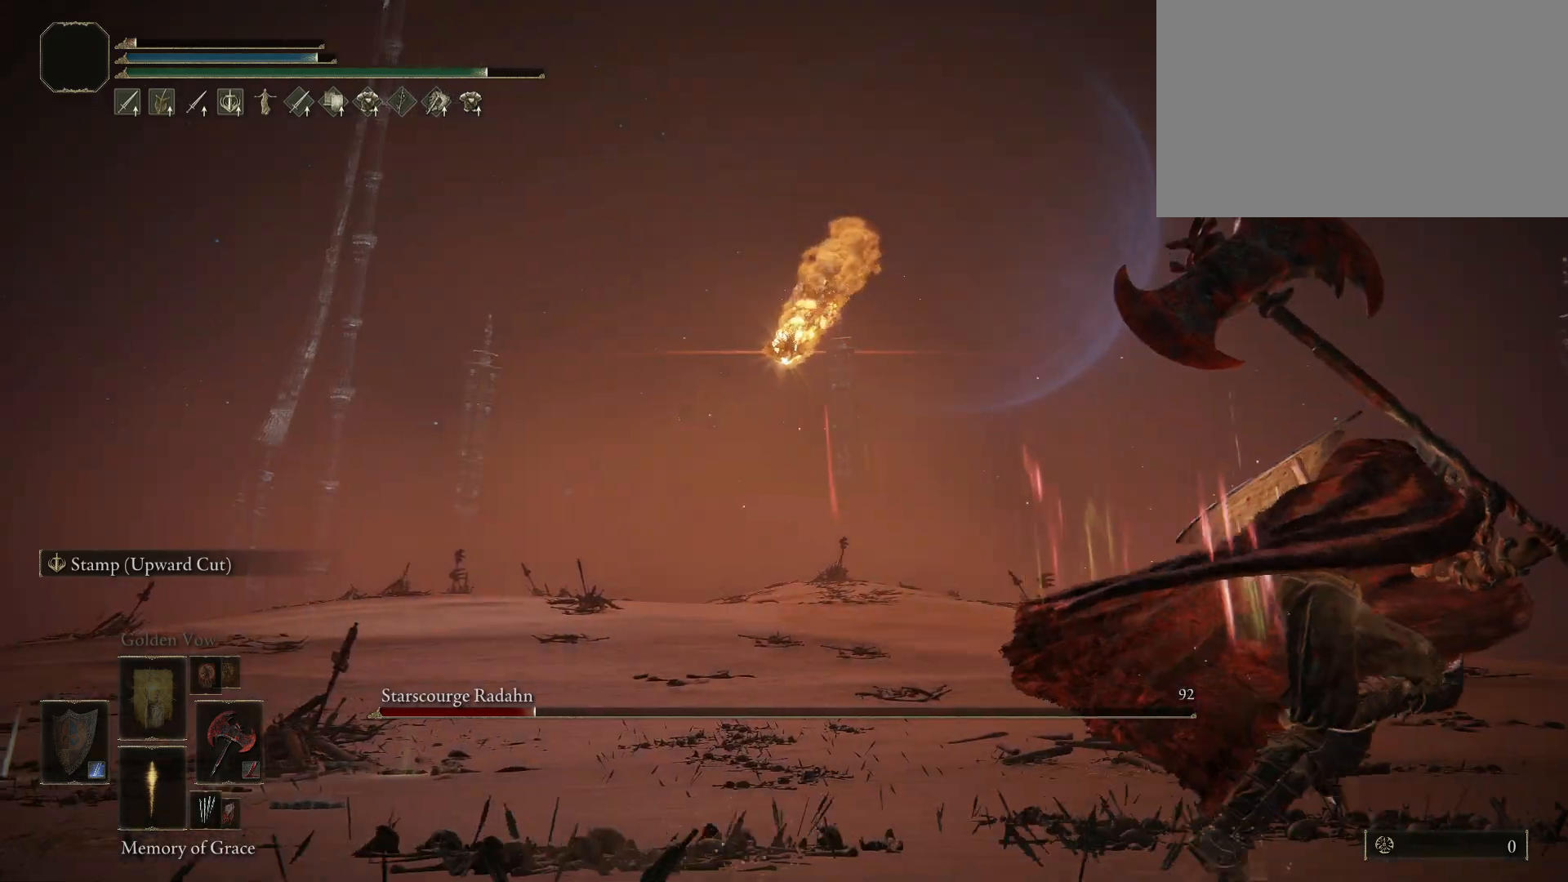
{"keys": ["d", "space"], "mouse": [], "events": [[67, "s", "down"], [267, "s", "up"], [400, "s", "down"], [450, "s", "up"]]}
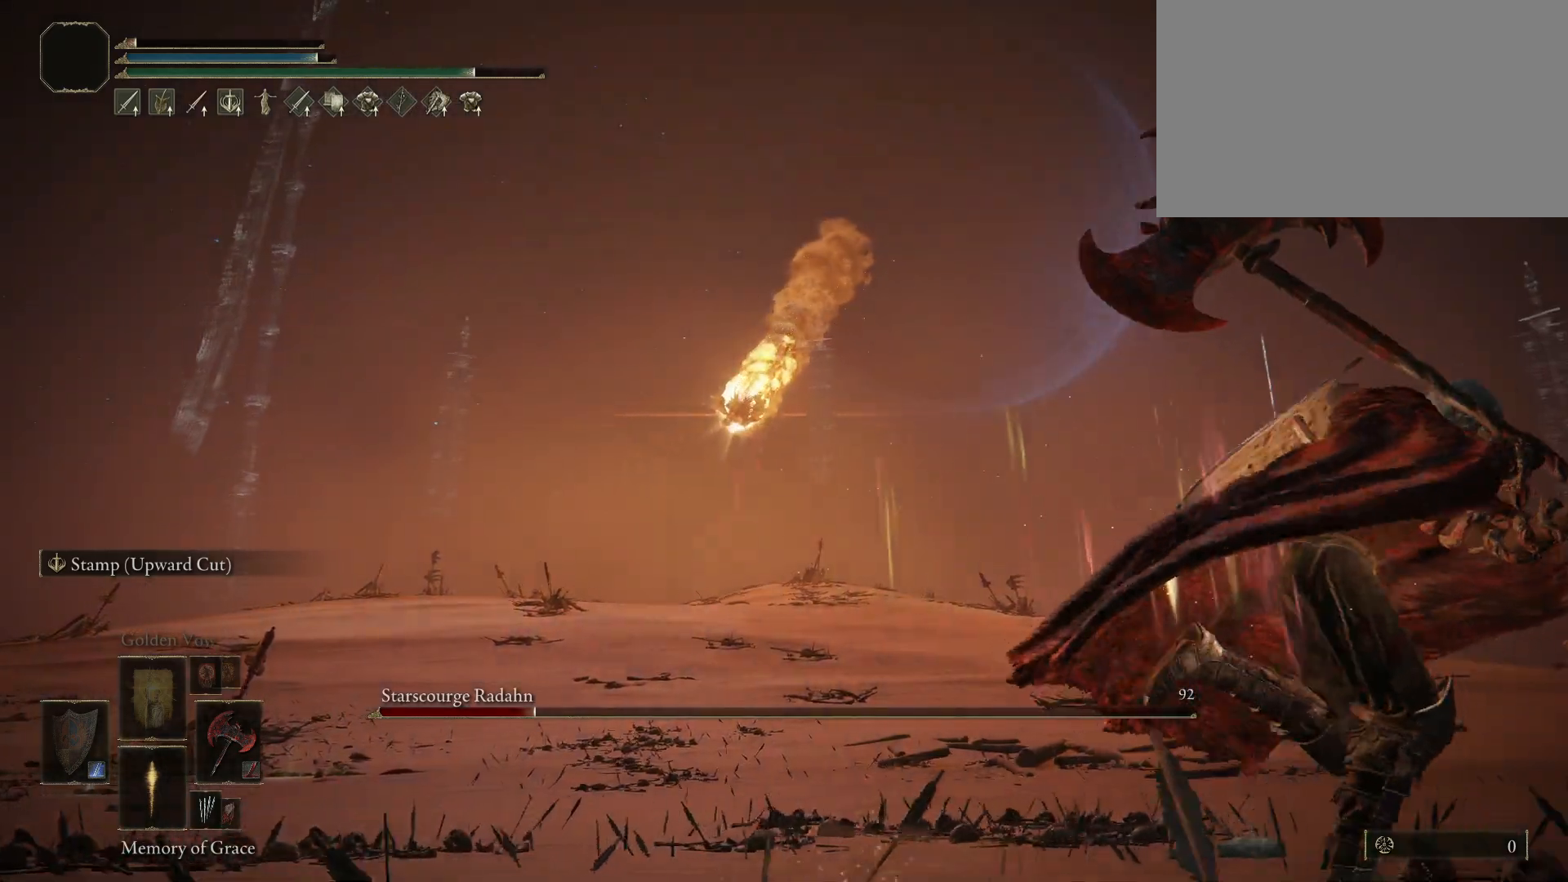
{"keys": ["d", "space"], "mouse": [], "events": []}
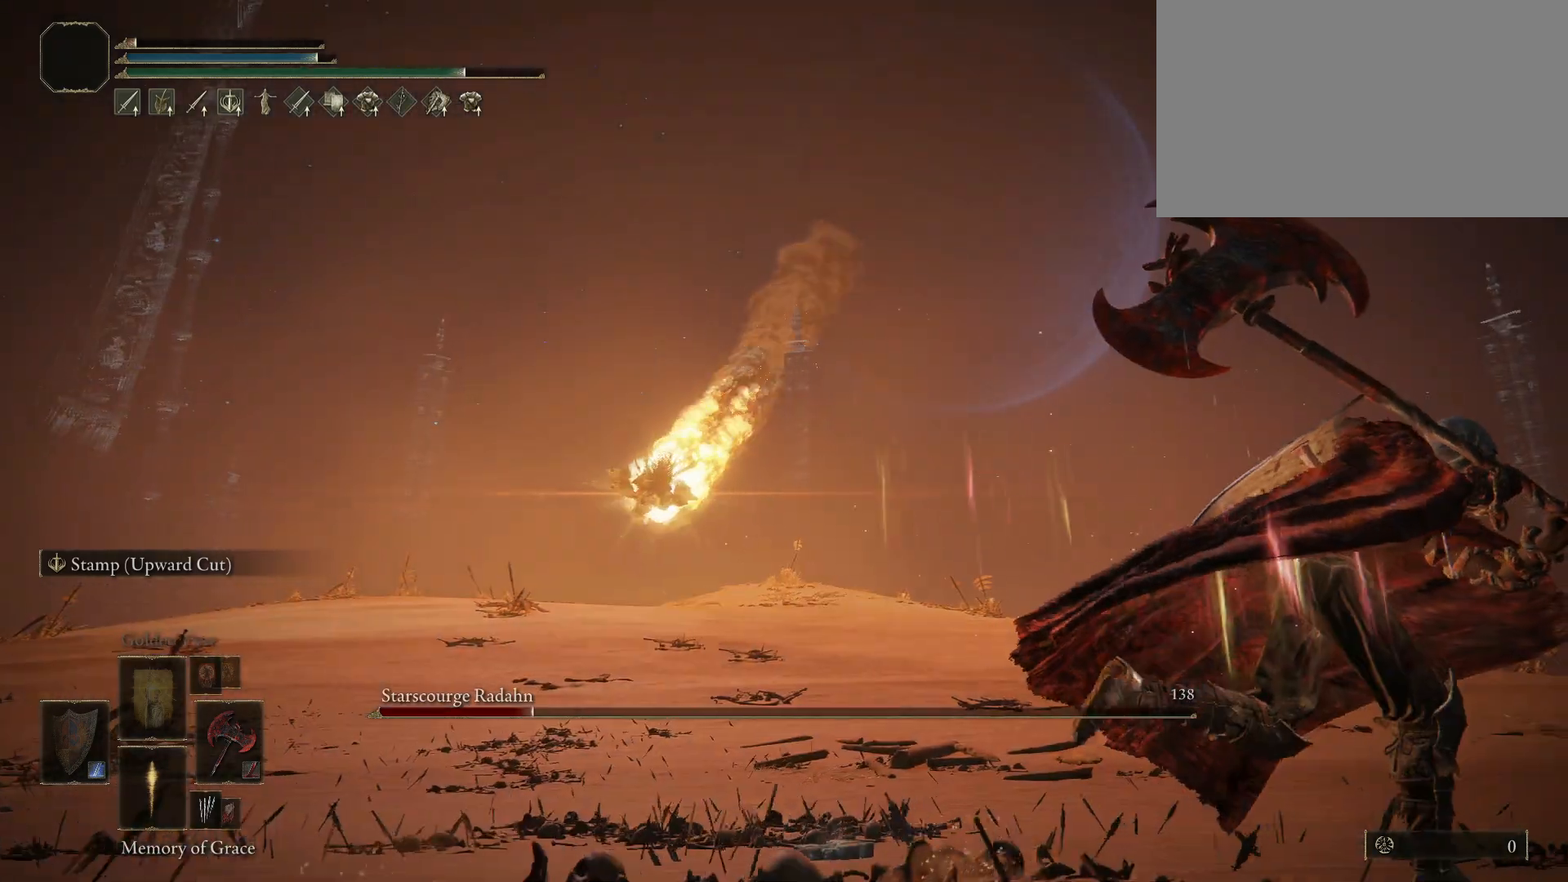
{"keys": ["d", "space"], "mouse": [], "events": []}
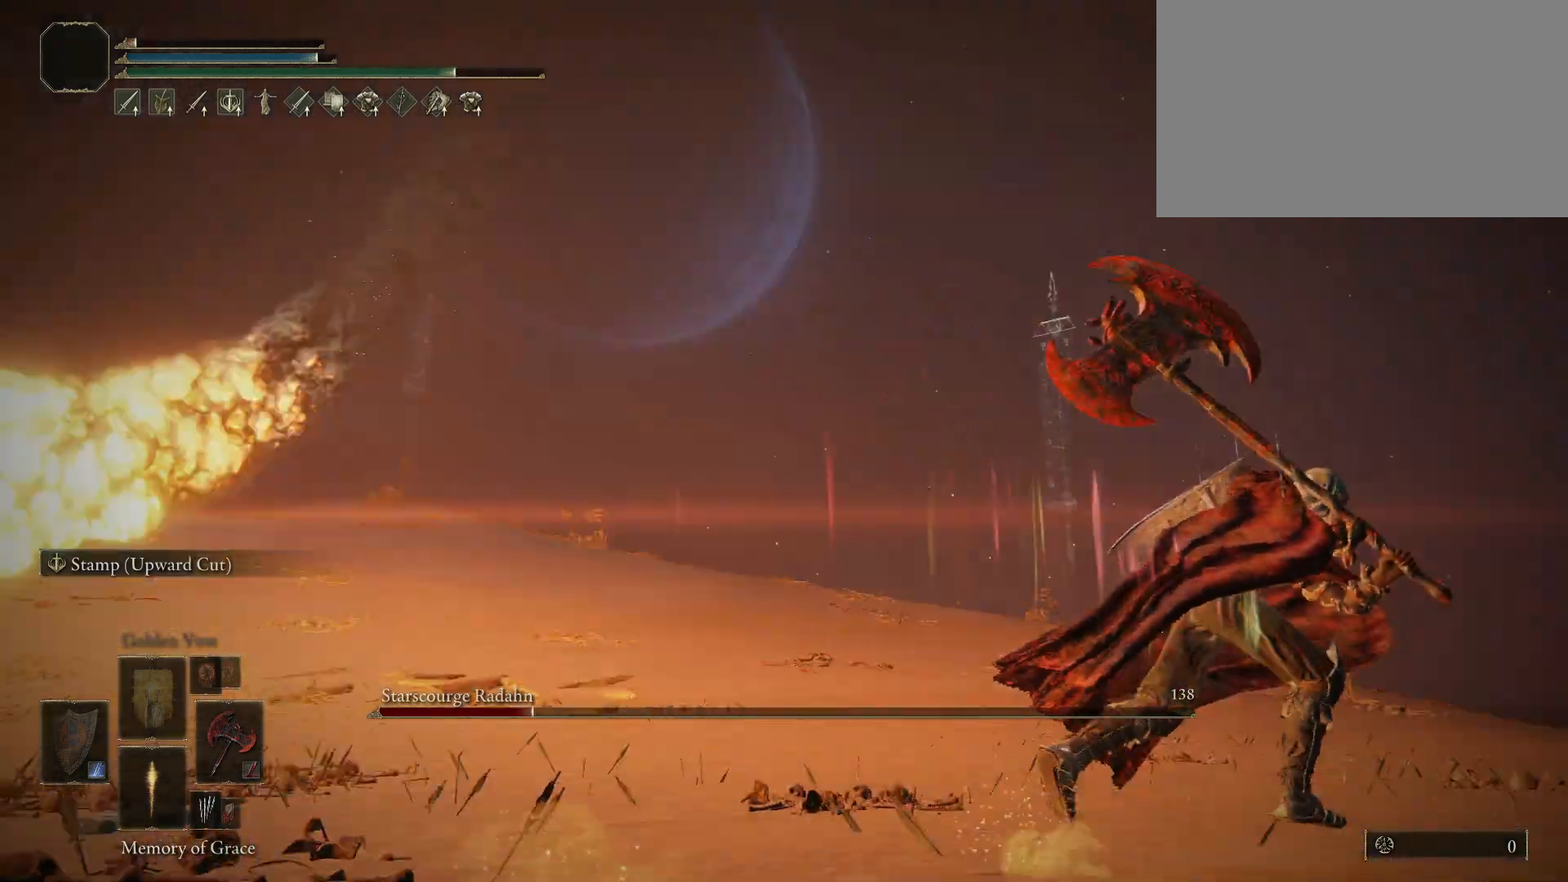
{"keys": ["space", "w"], "mouse": [], "events": [[217, "w", "down"], [400, "d", "up"]]}
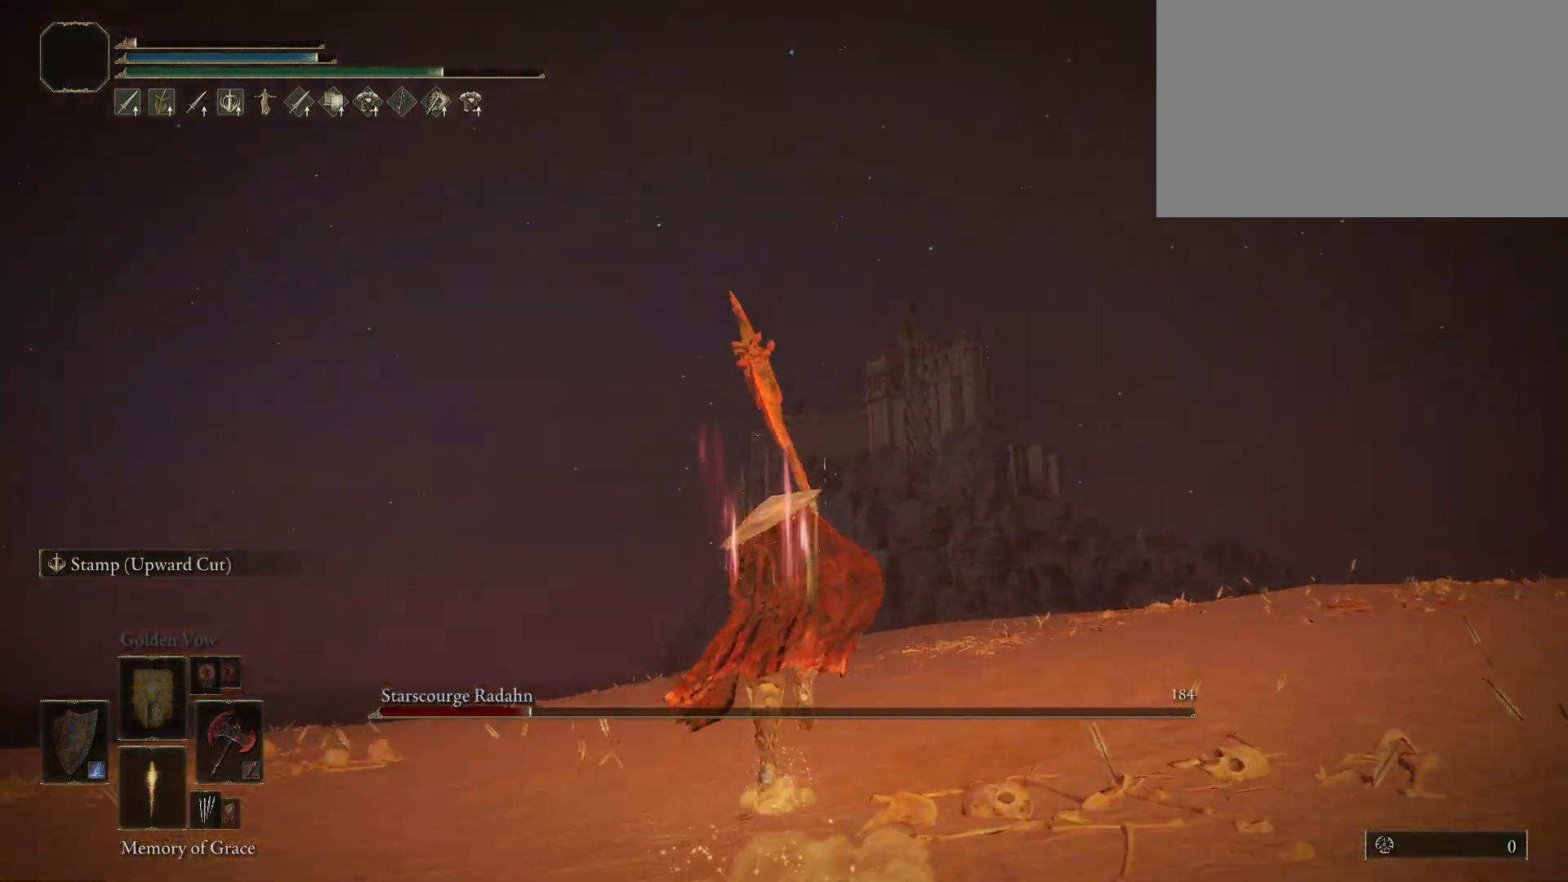
{"keys": ["space", "w"], "mouse": [], "events": []}
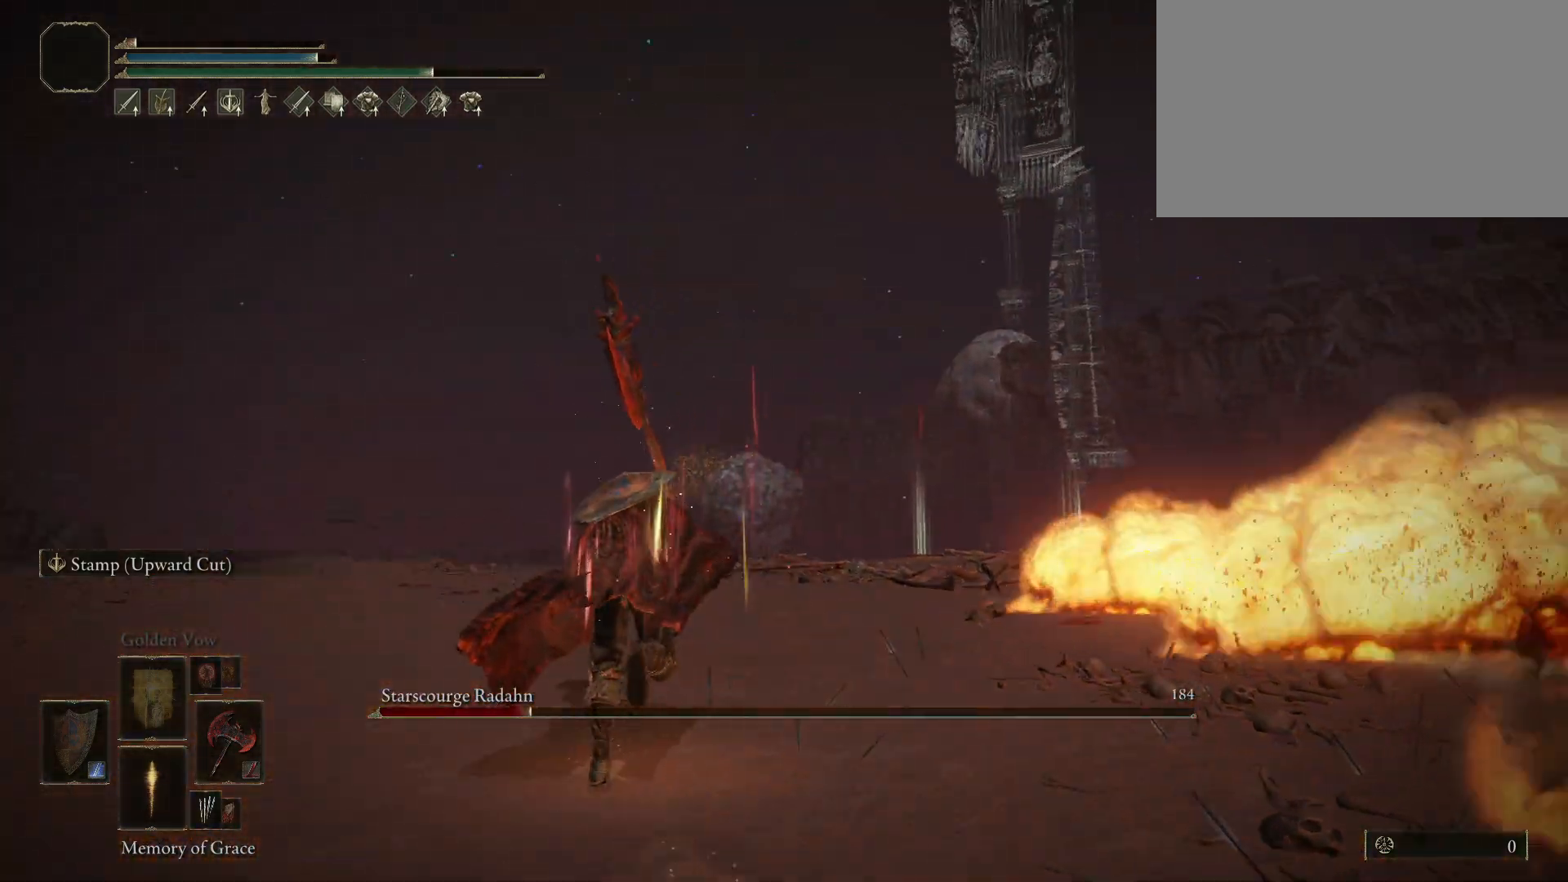
{"keys": ["space", "w"], "mouse": [], "events": []}
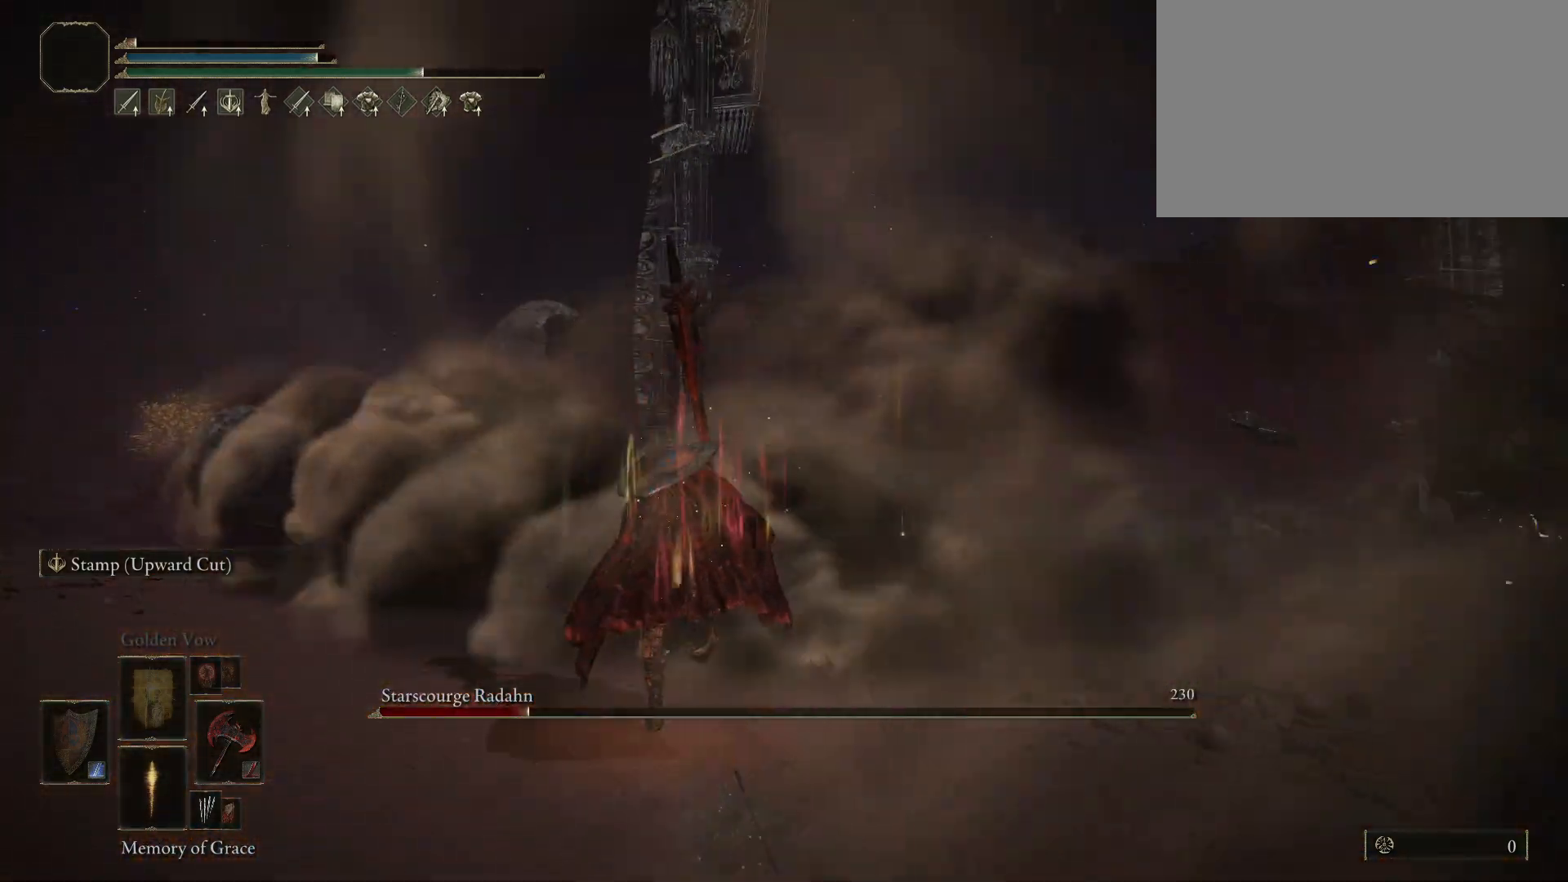
{"keys": ["space", "w"], "mouse": [], "events": []}
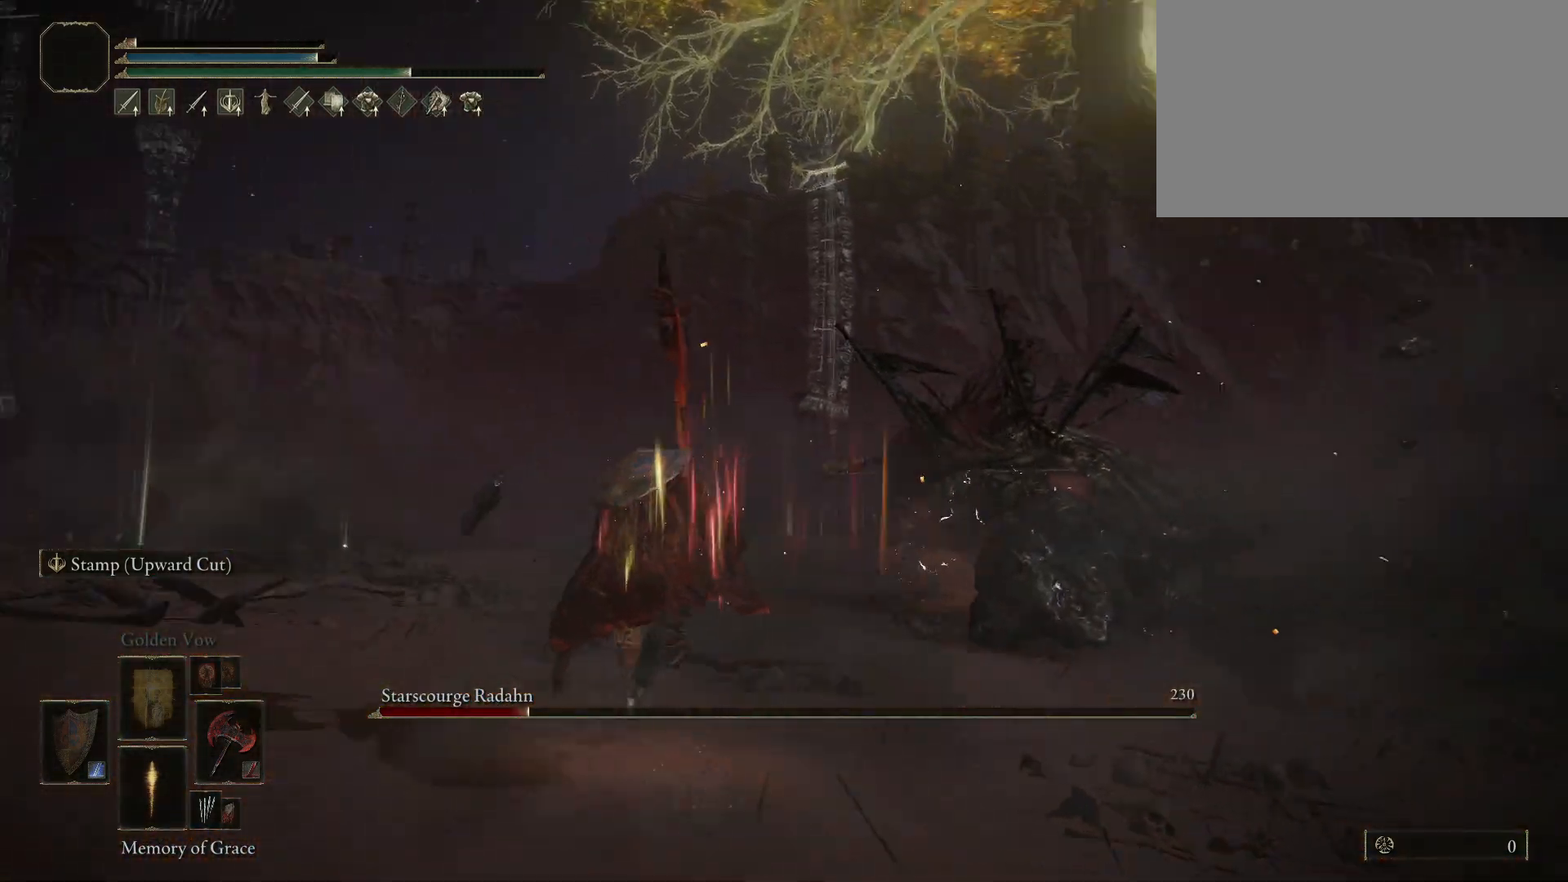
{"keys": ["space", "w"], "mouse": [], "events": []}
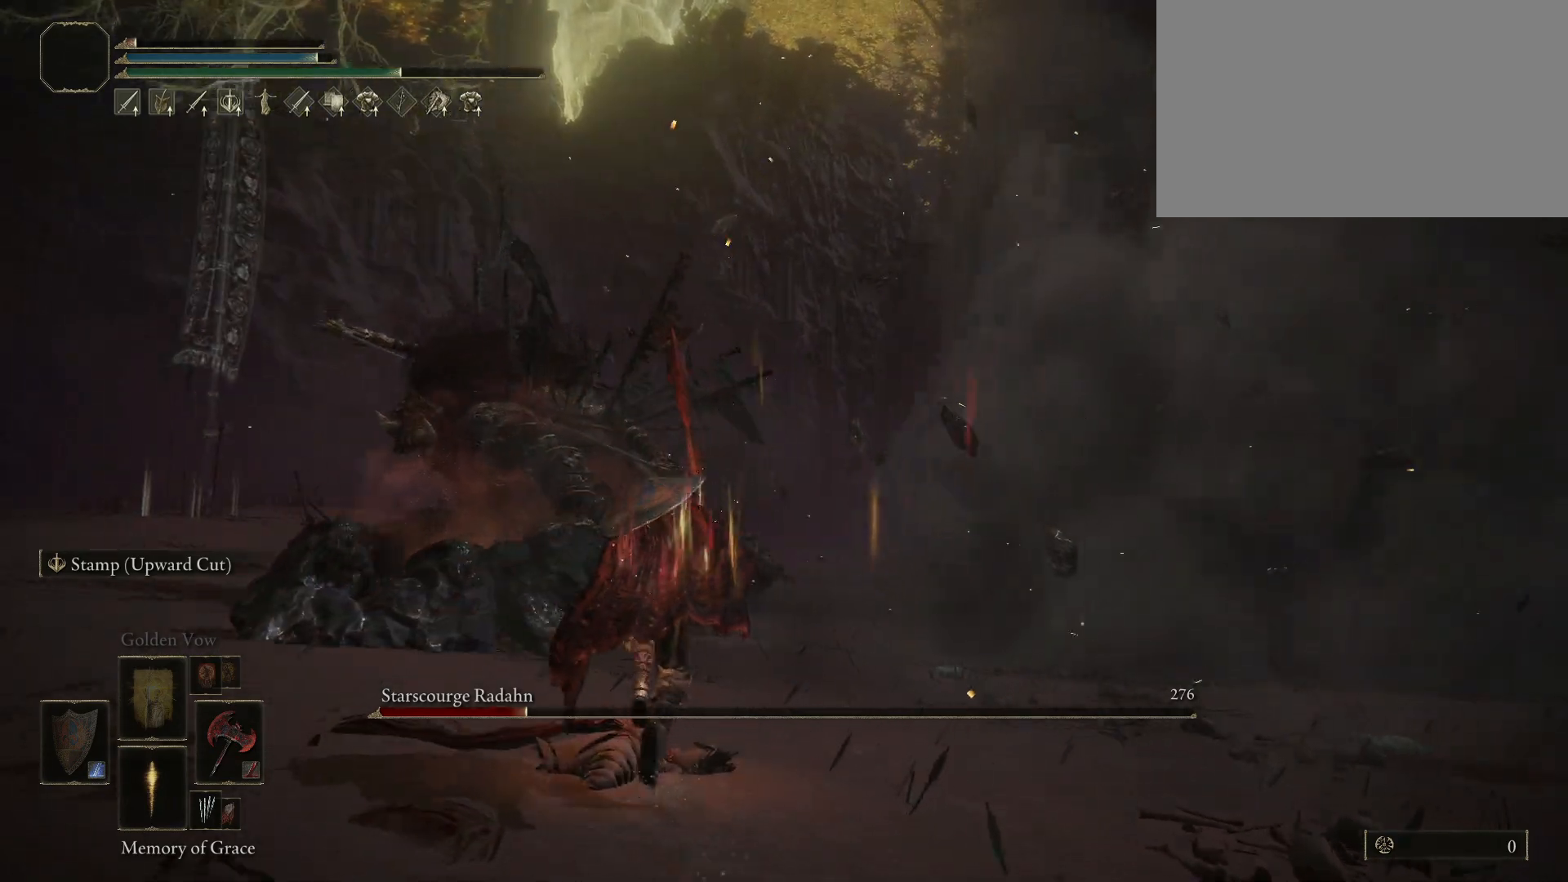
{"keys": ["d", "space", "w"], "mouse": [], "events": [[467, "d", "down"]]}
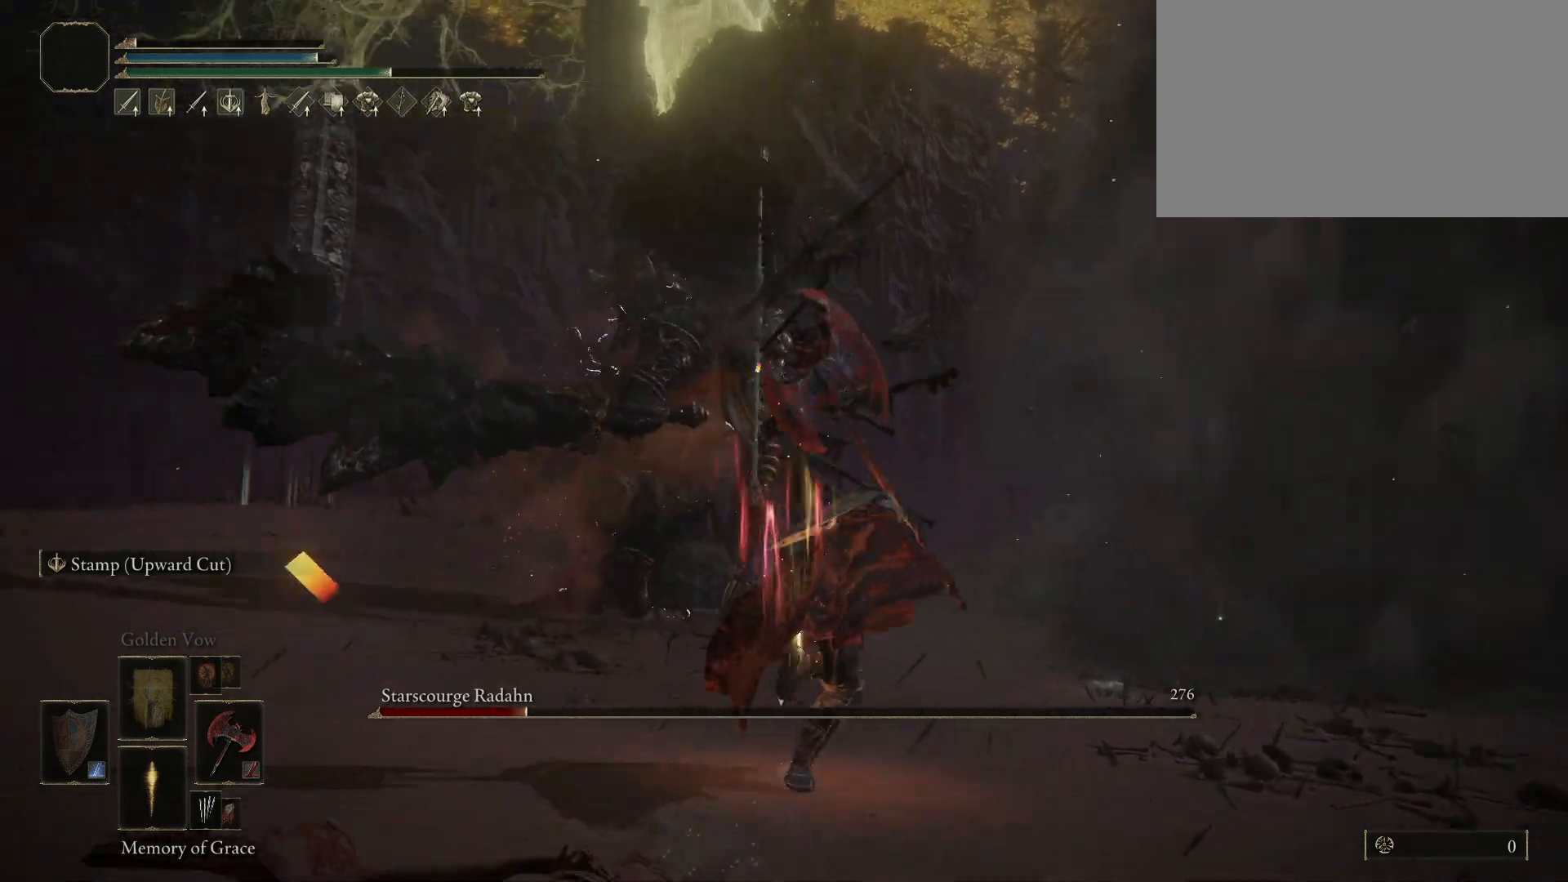
{"keys": ["d", "space", "w"], "mouse": [], "events": []}